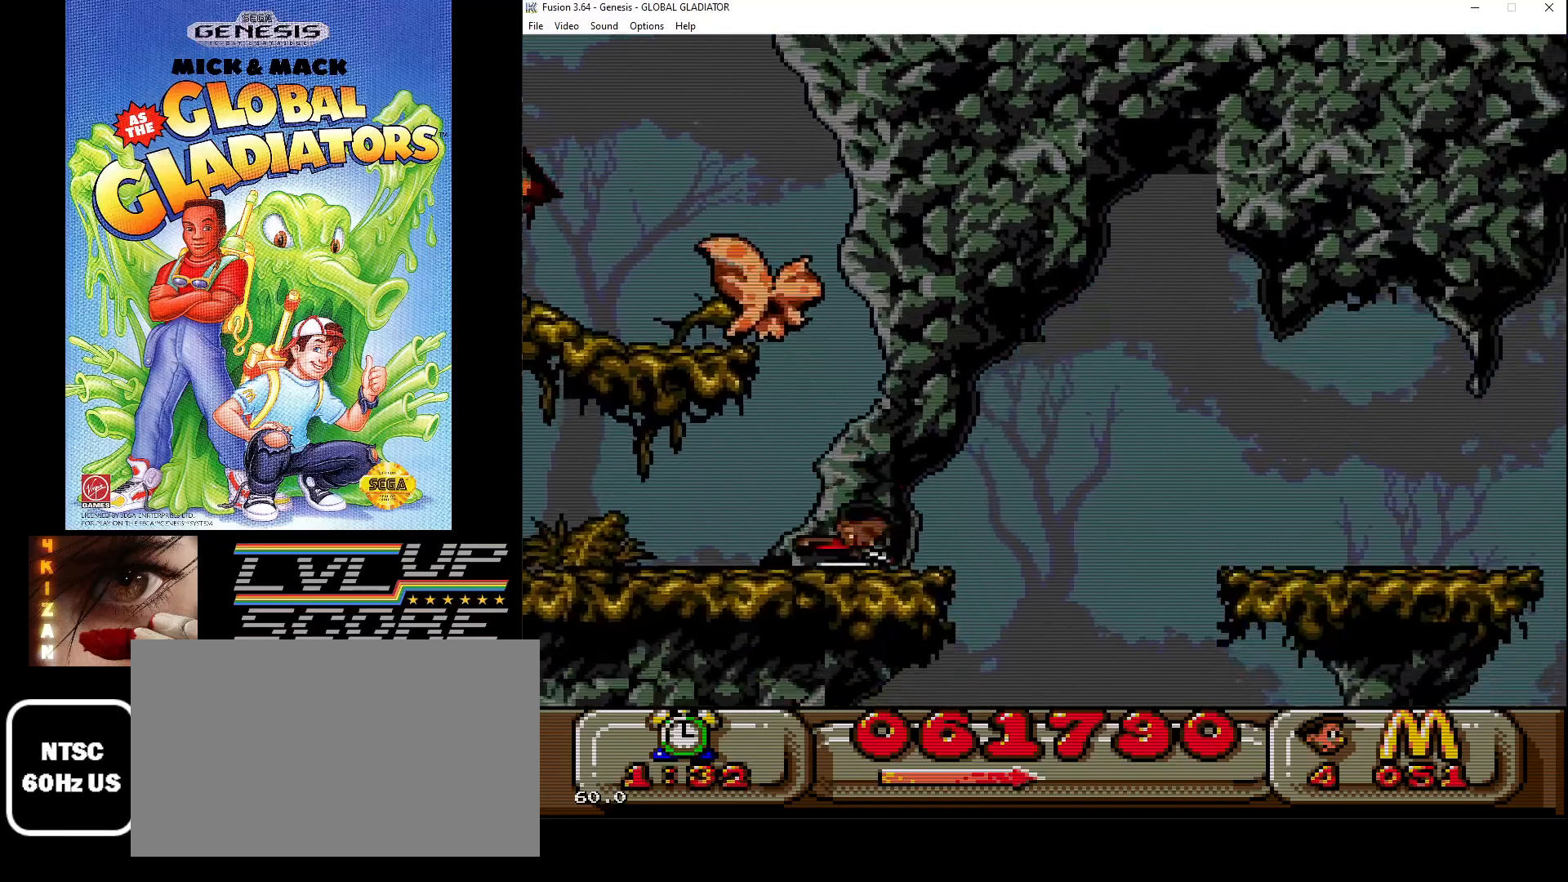
Gameplay with a controller (Xbox layout); each line is a JSON object with the inputs held at the frame after it. "events" lists button and stick changes between this image and that frame as [ms after this image, input, new state], when the widget could be followed in between. Not read: L1 L2 L3 R1 R2 R3.
{"buttons": [], "events": [[133, "DPAD_RIGHT", "down"], [250, "DPAD_RIGHT", "up"]]}
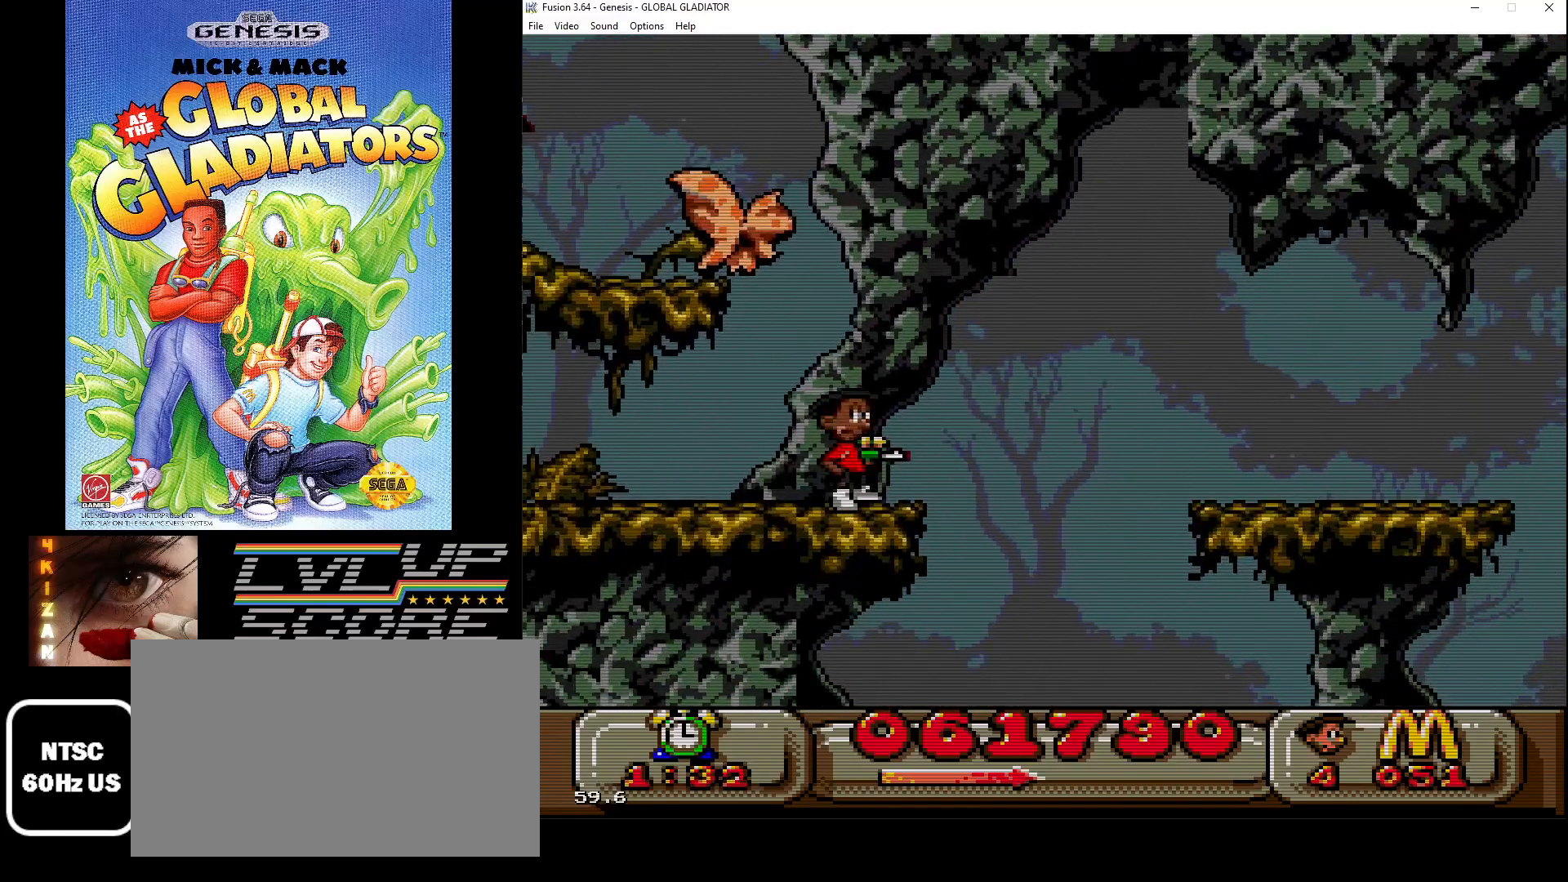
{"buttons": ["C", "DPAD_RIGHT"], "events": [[17, "DPAD_RIGHT", "down"], [50, "C", "down"]]}
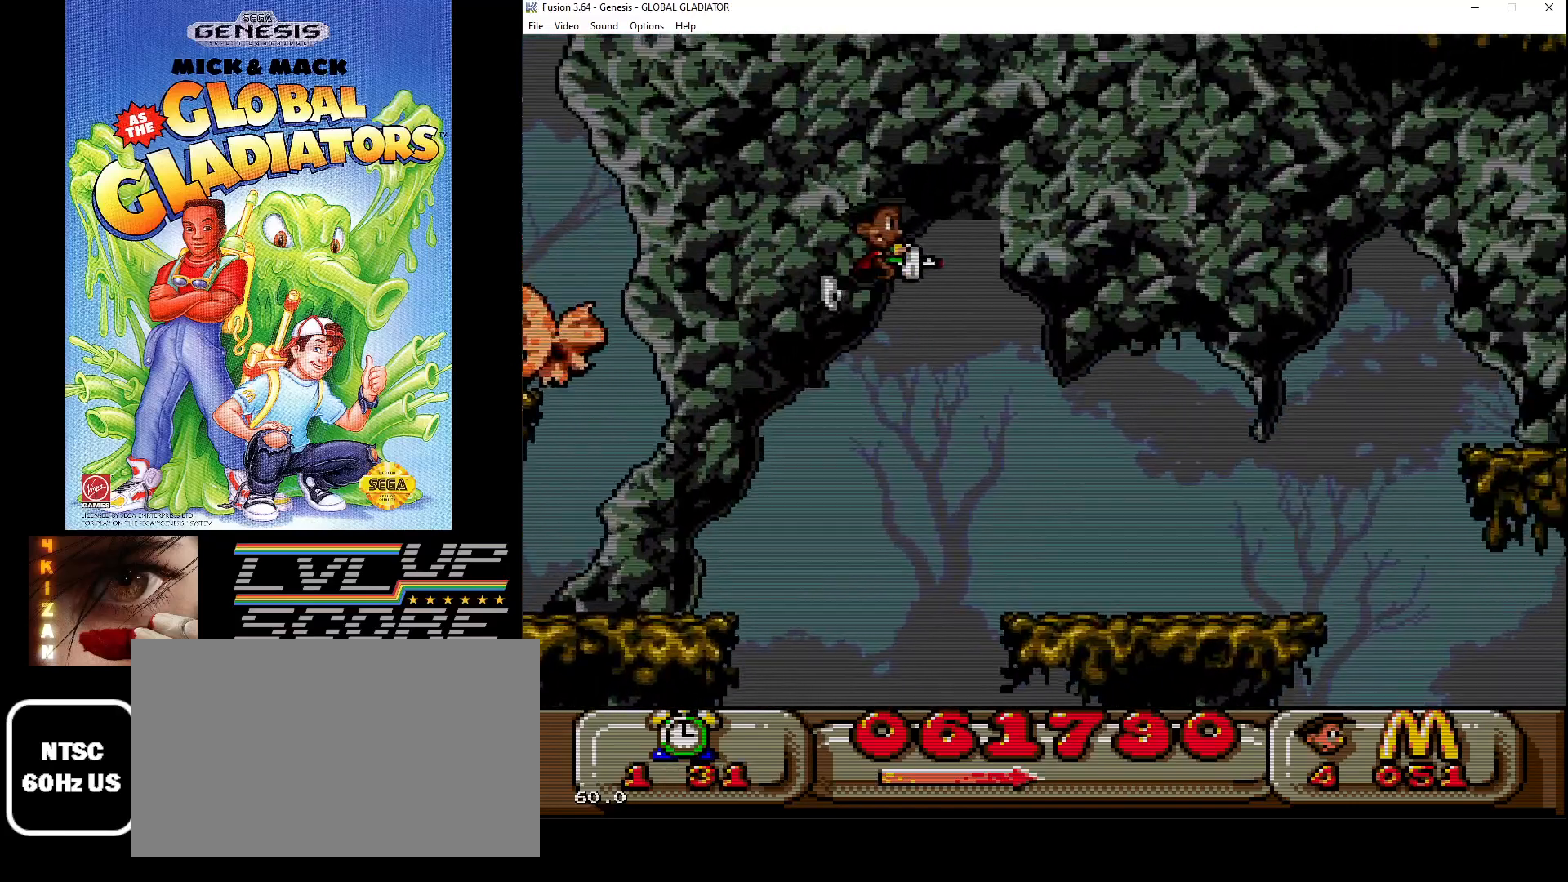
{"buttons": ["DPAD_RIGHT"], "events": [[250, "C", "up"]]}
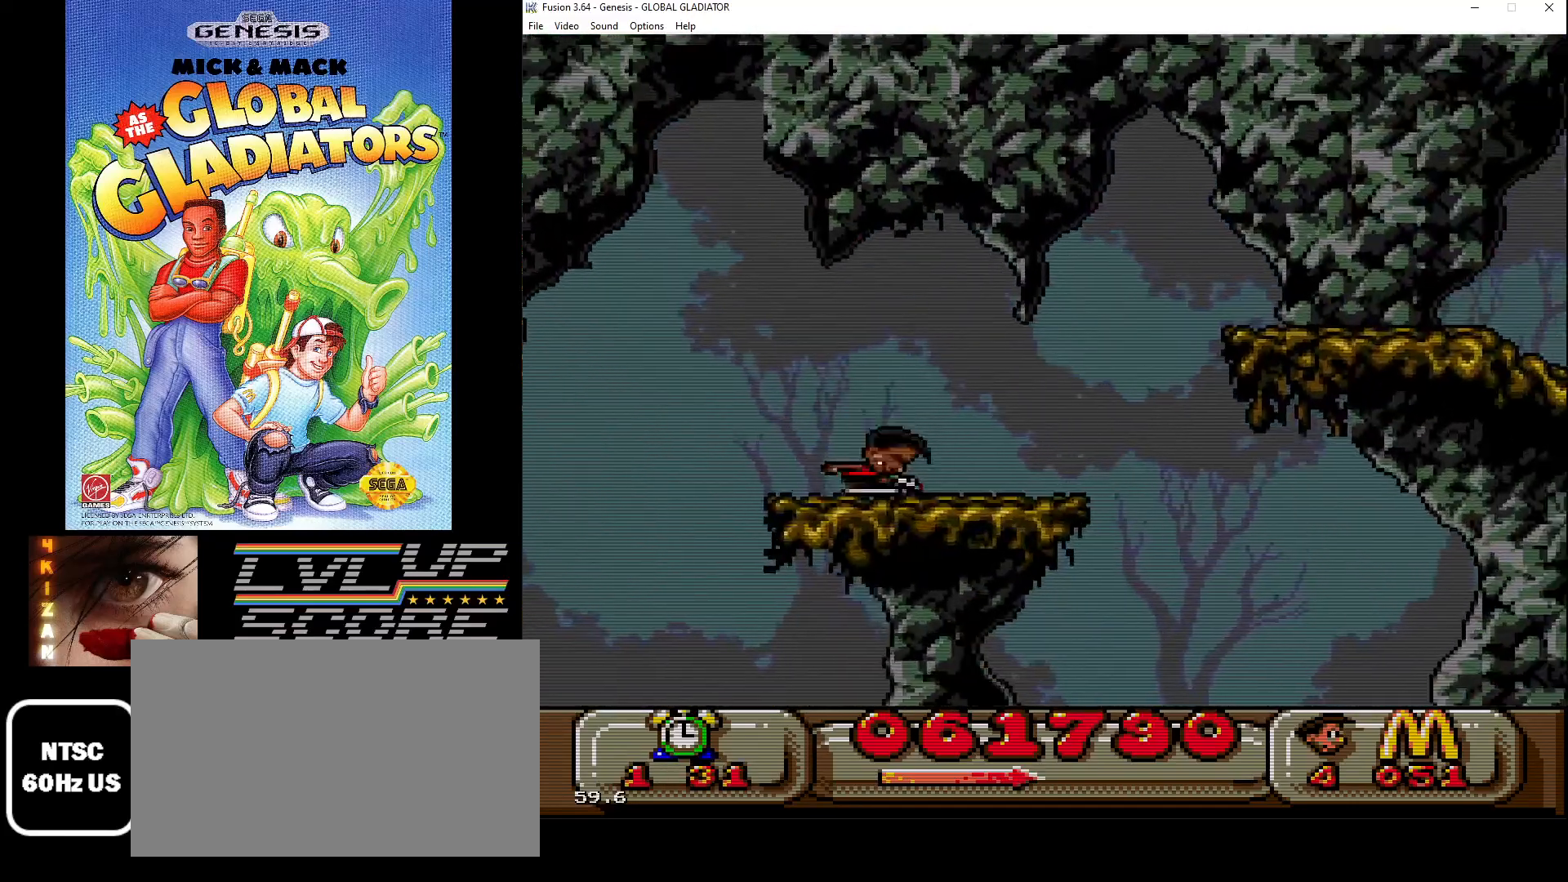
{"buttons": ["DPAD_RIGHT"], "events": [[150, "DPAD_RIGHT", "up"], [383, "DPAD_RIGHT", "down"]]}
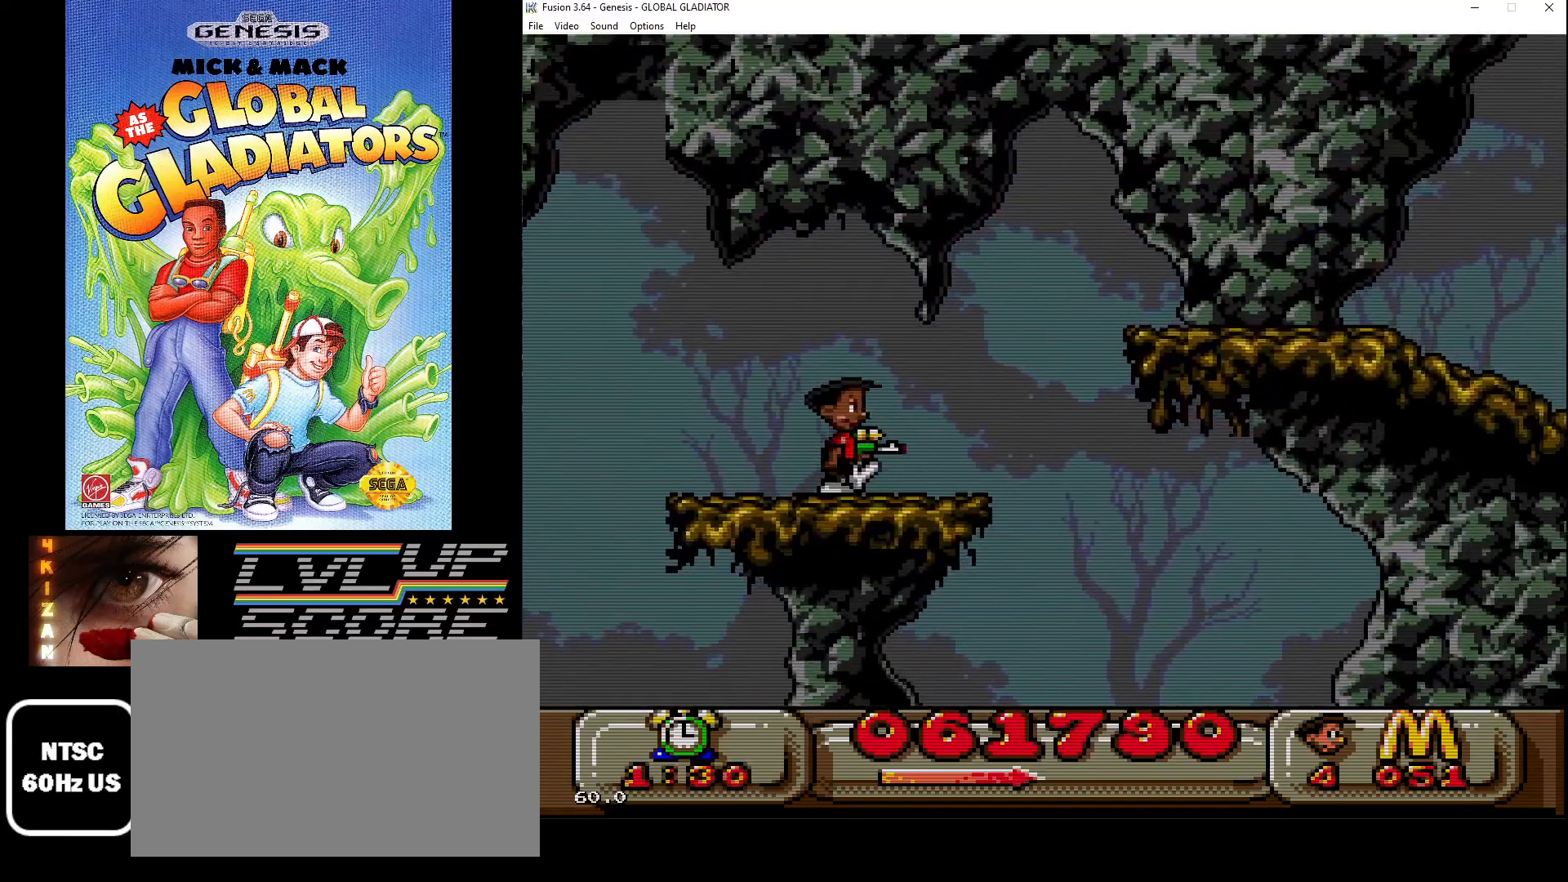
{"buttons": ["C", "DPAD_RIGHT"], "events": [[67, "C", "down"]]}
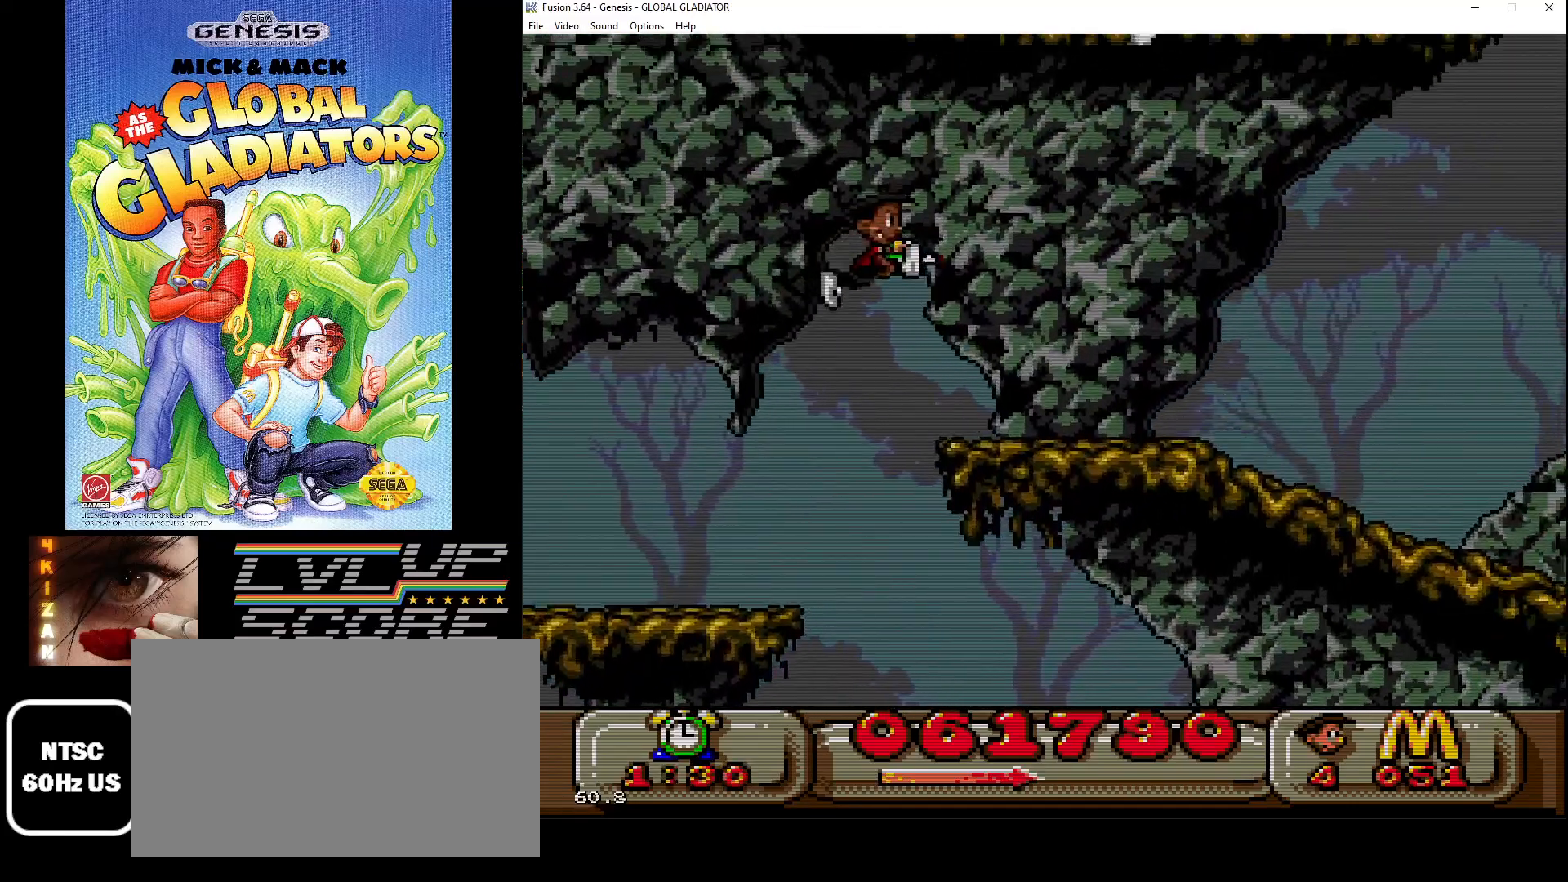
{"buttons": ["DPAD_RIGHT"], "events": [[167, "C", "up"]]}
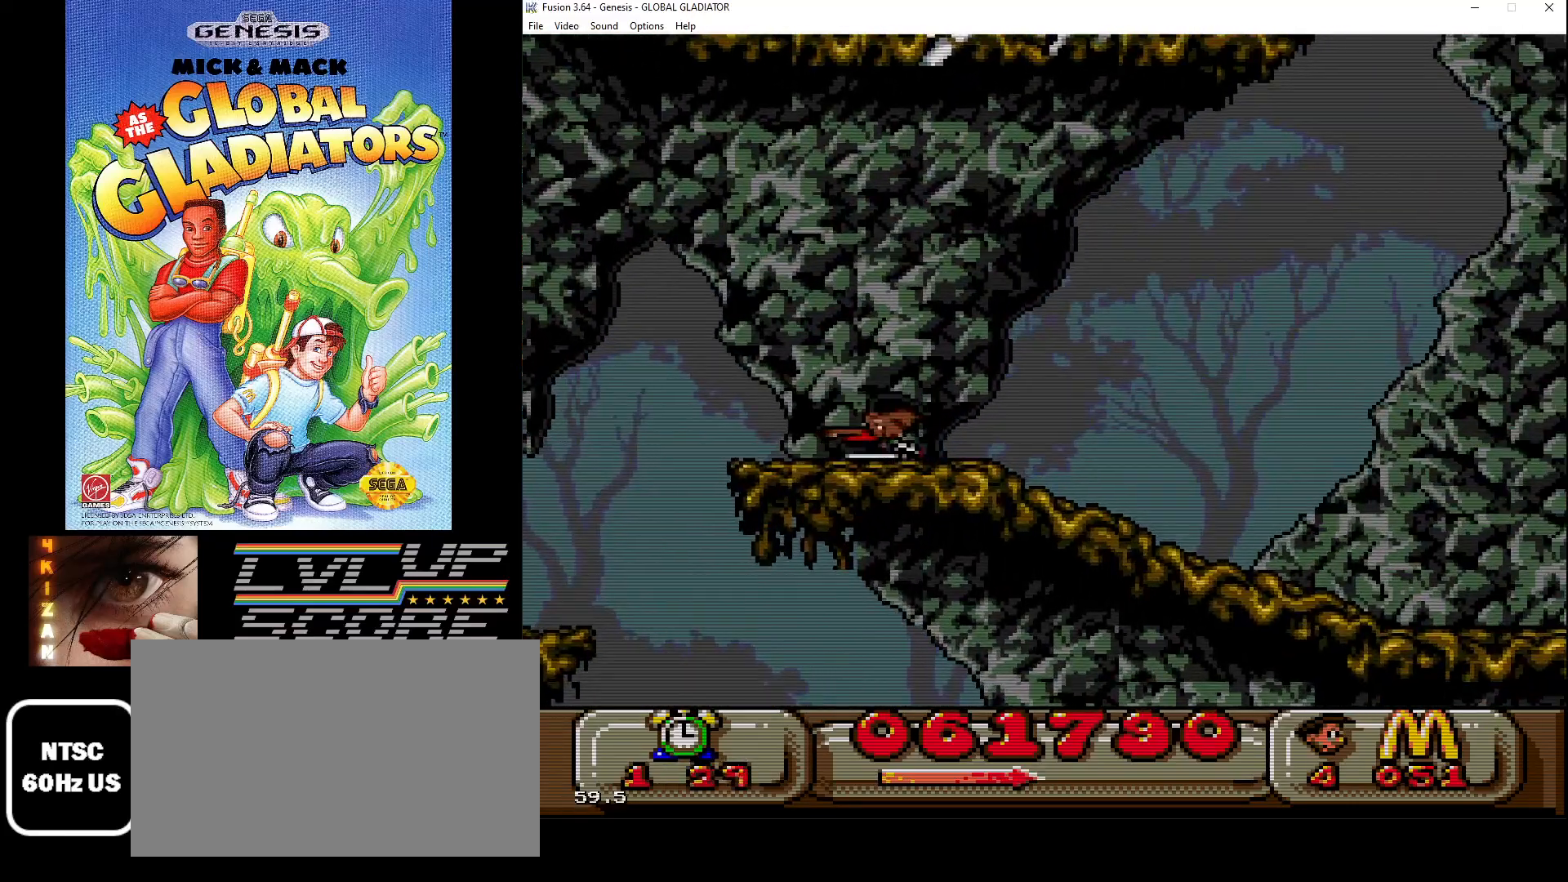
{"buttons": ["DPAD_RIGHT"], "events": []}
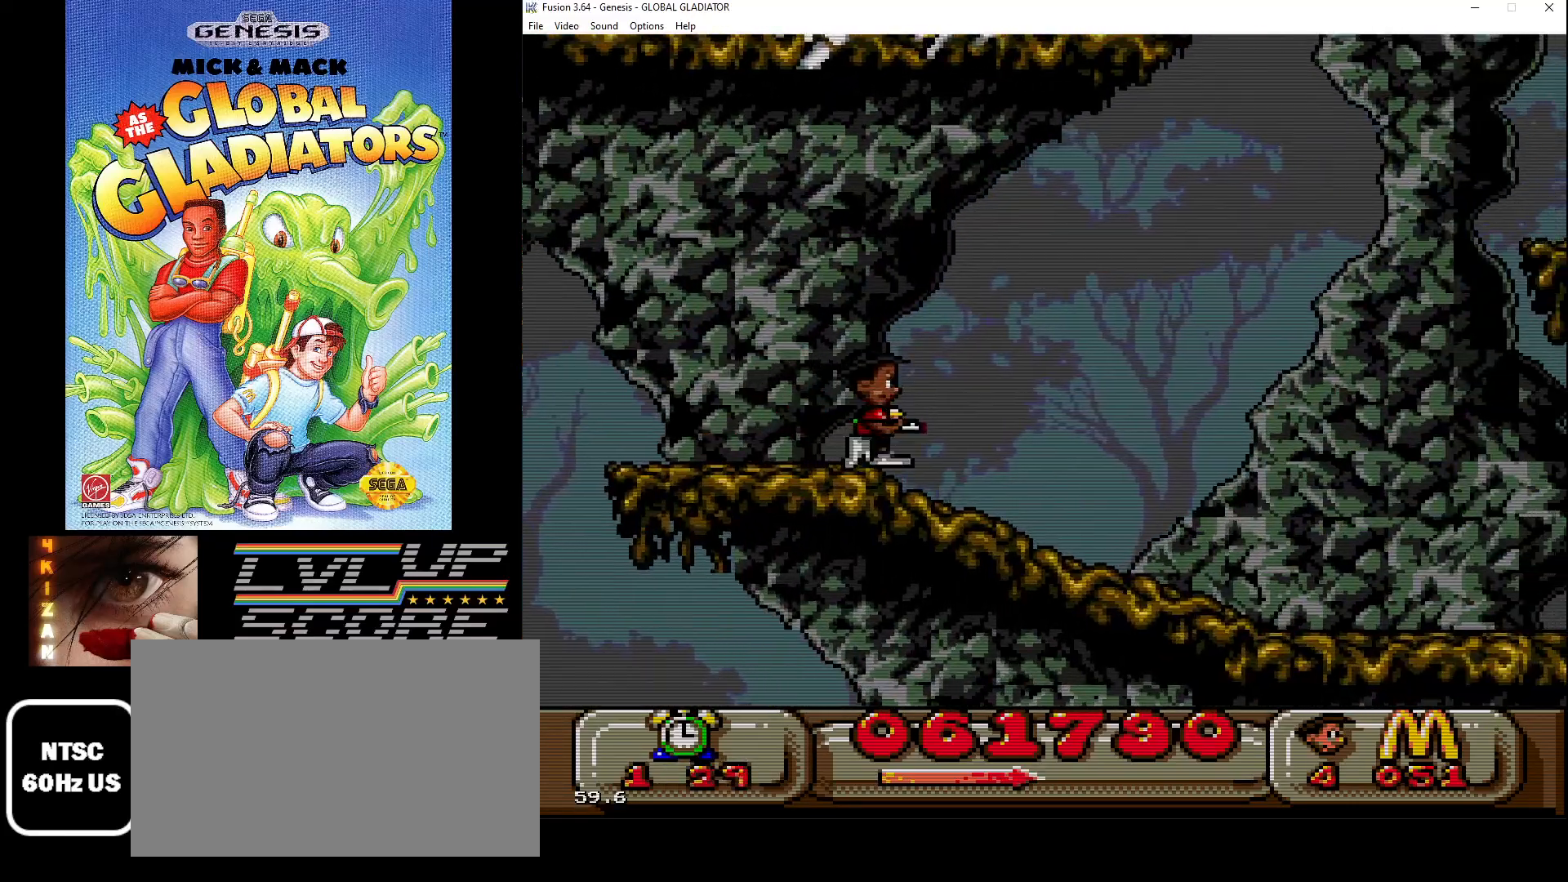
{"buttons": ["DPAD_RIGHT"], "events": []}
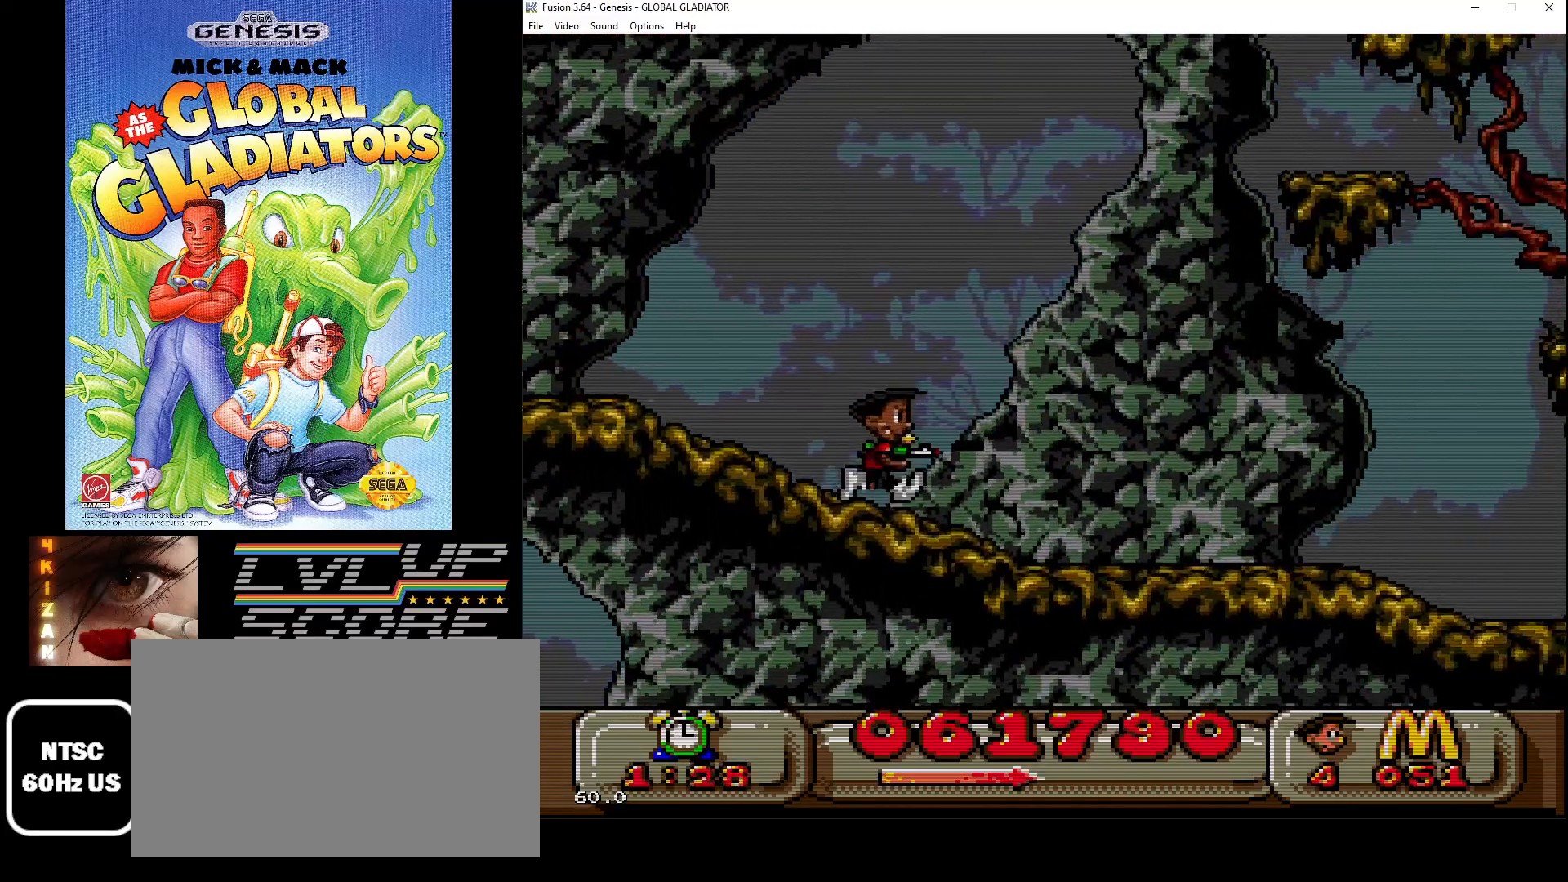
{"buttons": ["DPAD_RIGHT"], "events": []}
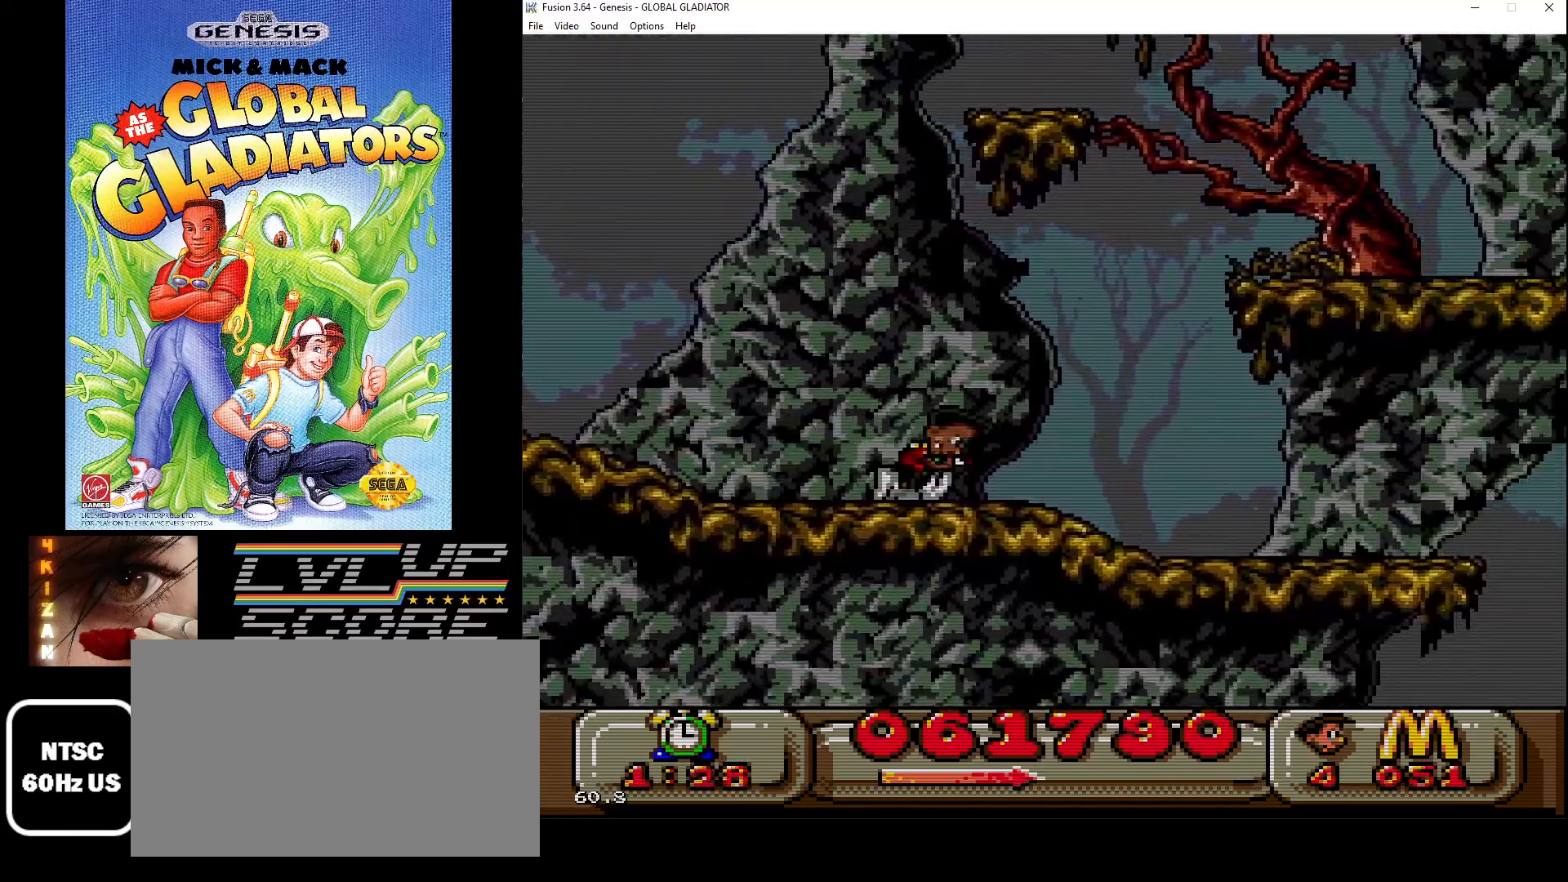
{"buttons": ["DPAD_RIGHT"], "events": [[100, "C", "down"], [500, "C", "up"]]}
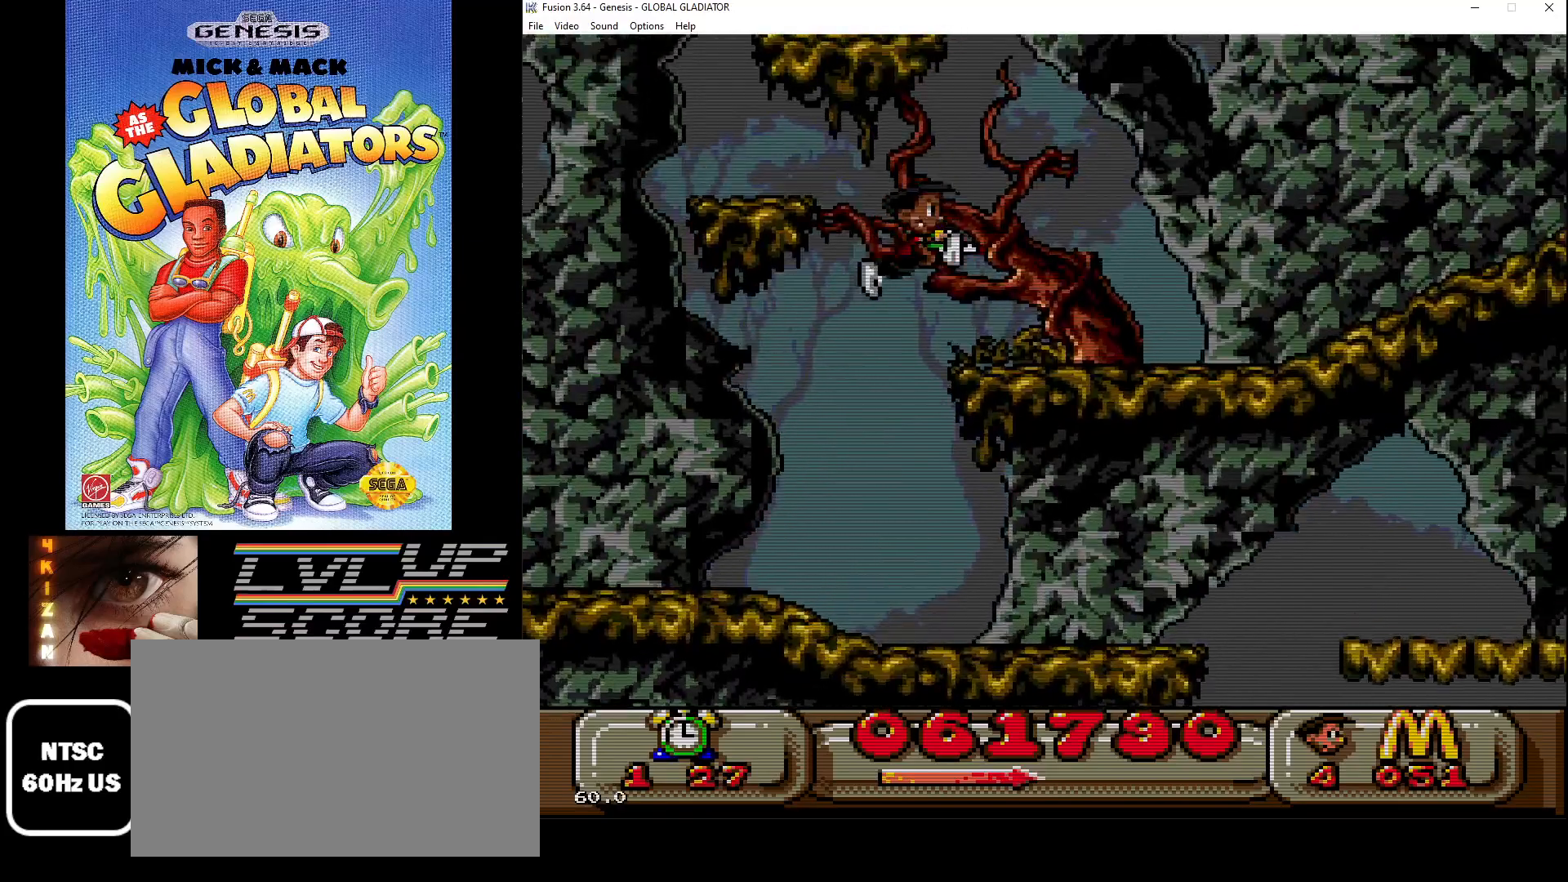
{"buttons": ["C", "DPAD_LEFT"], "events": [[250, "DPAD_RIGHT", "up"], [400, "C", "down"], [450, "DPAD_LEFT", "down"]]}
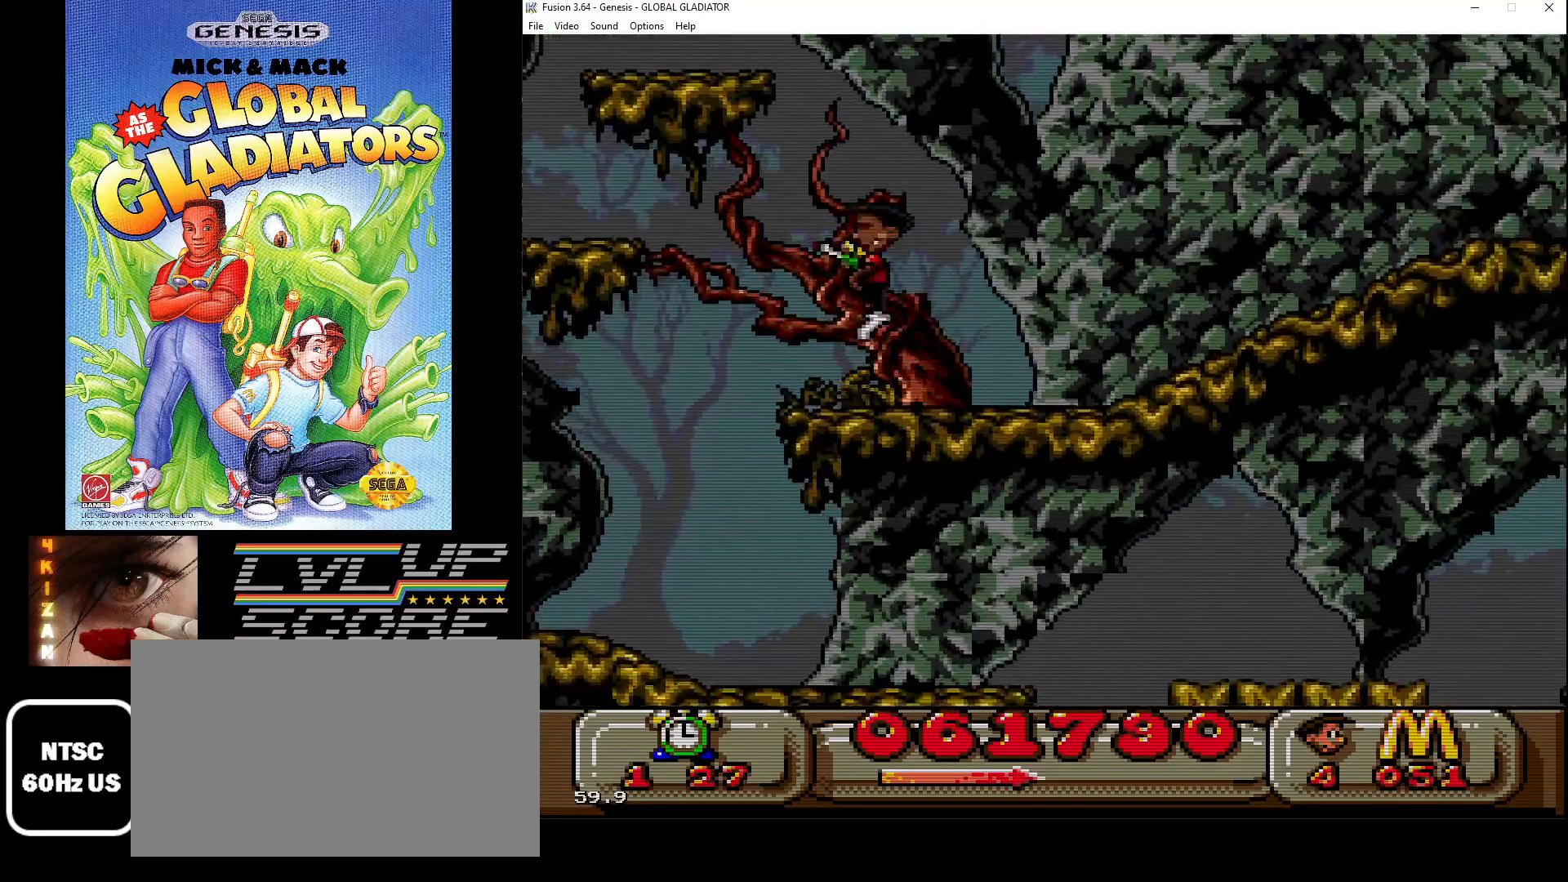
{"buttons": [], "events": [[433, "DPAD_LEFT", "up"], [450, "C", "up"]]}
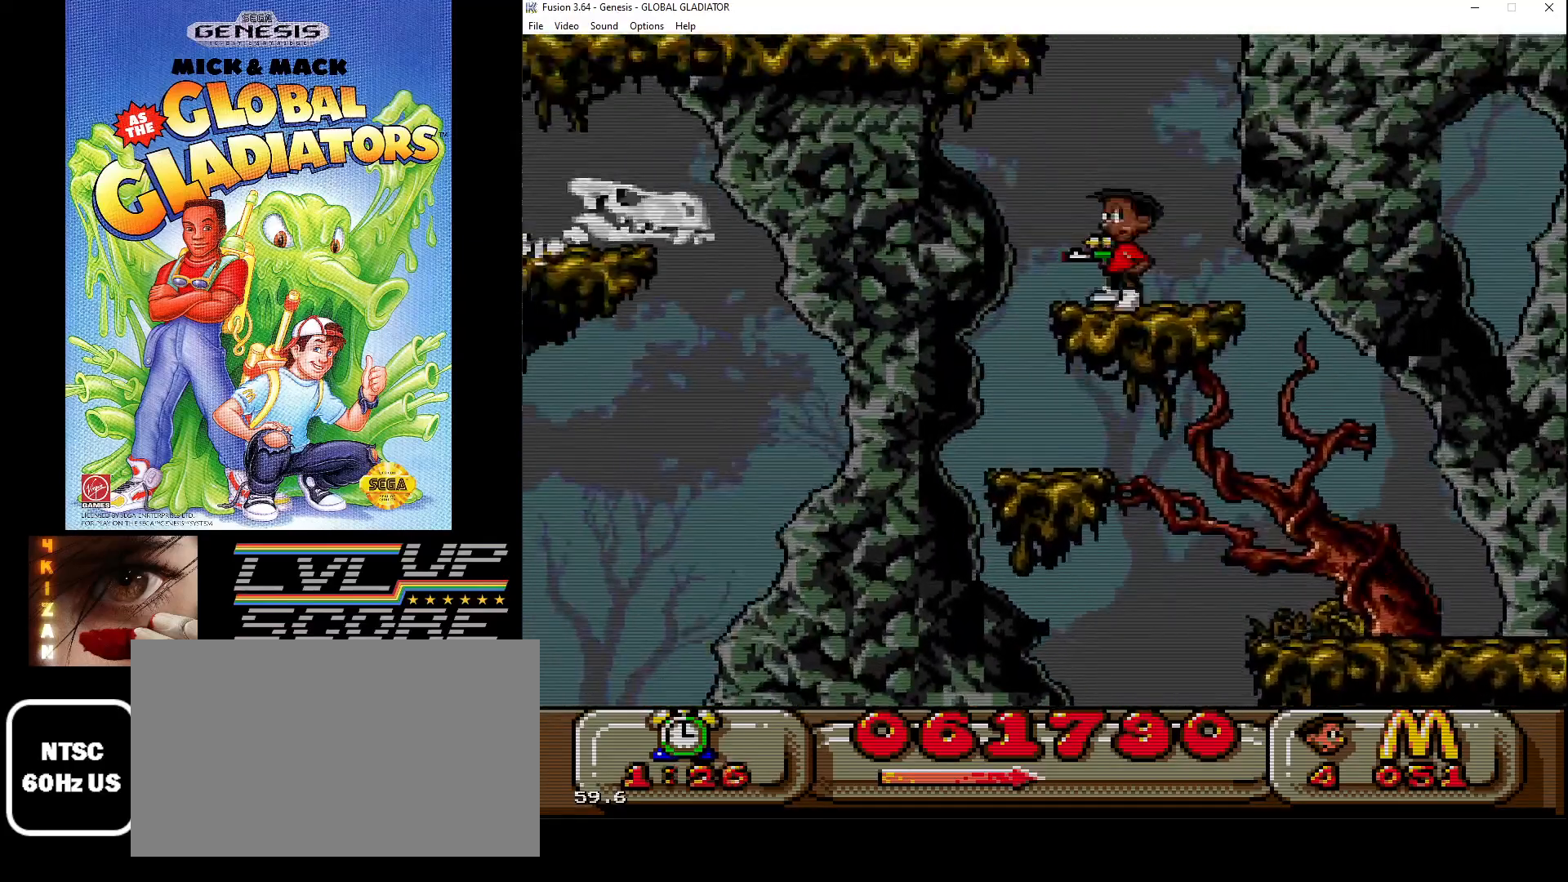
{"buttons": ["C", "DPAD_LEFT"], "events": [[100, "C", "down"], [283, "DPAD_LEFT", "down"]]}
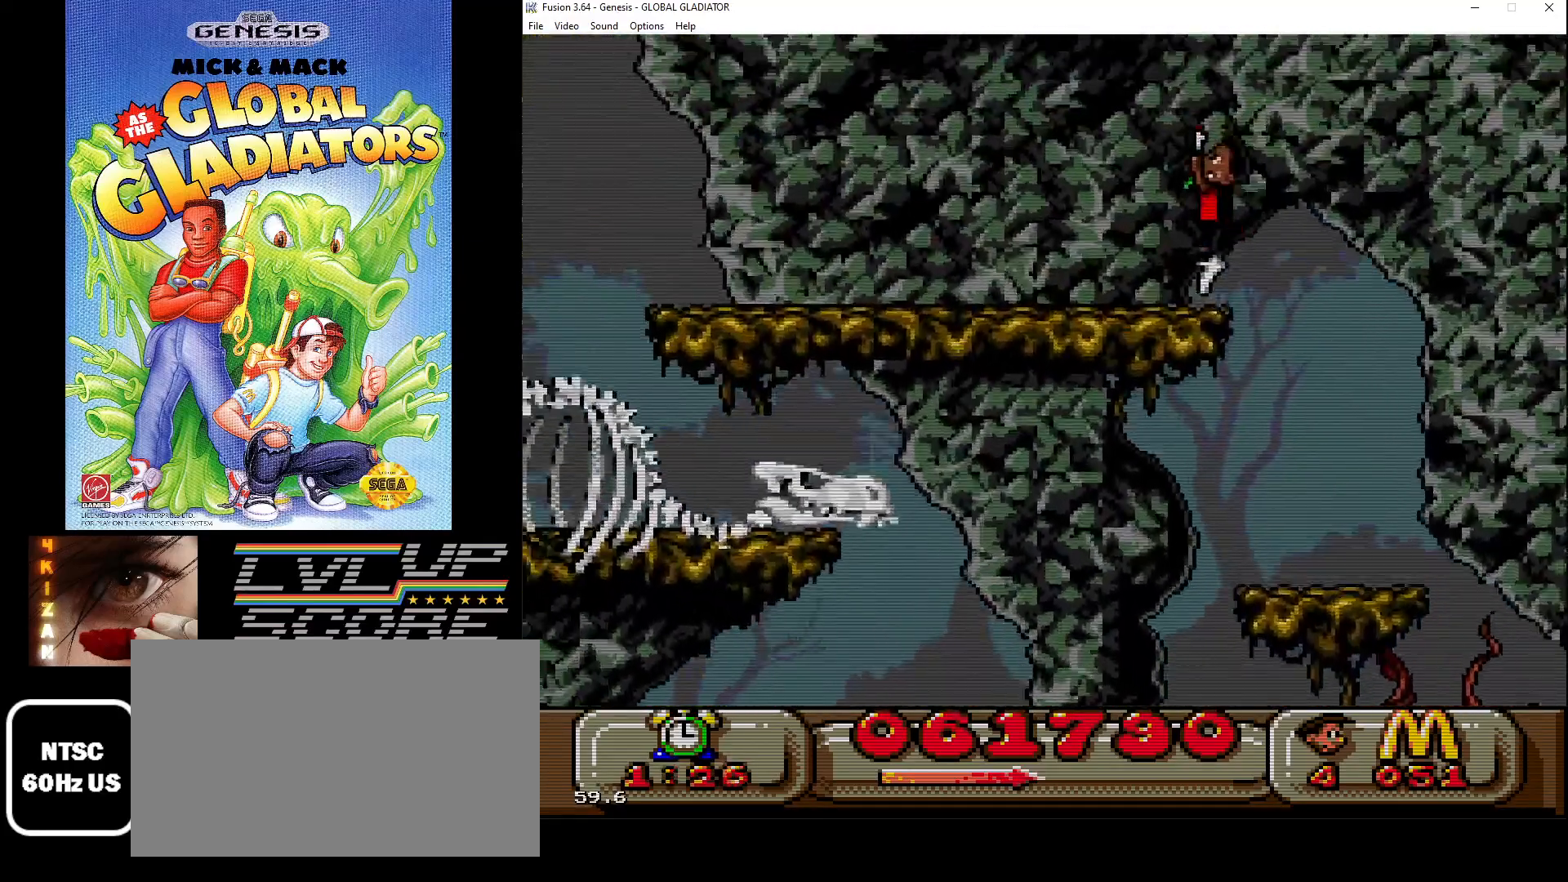
{"buttons": ["DPAD_LEFT"], "events": [[100, "C", "up"]]}
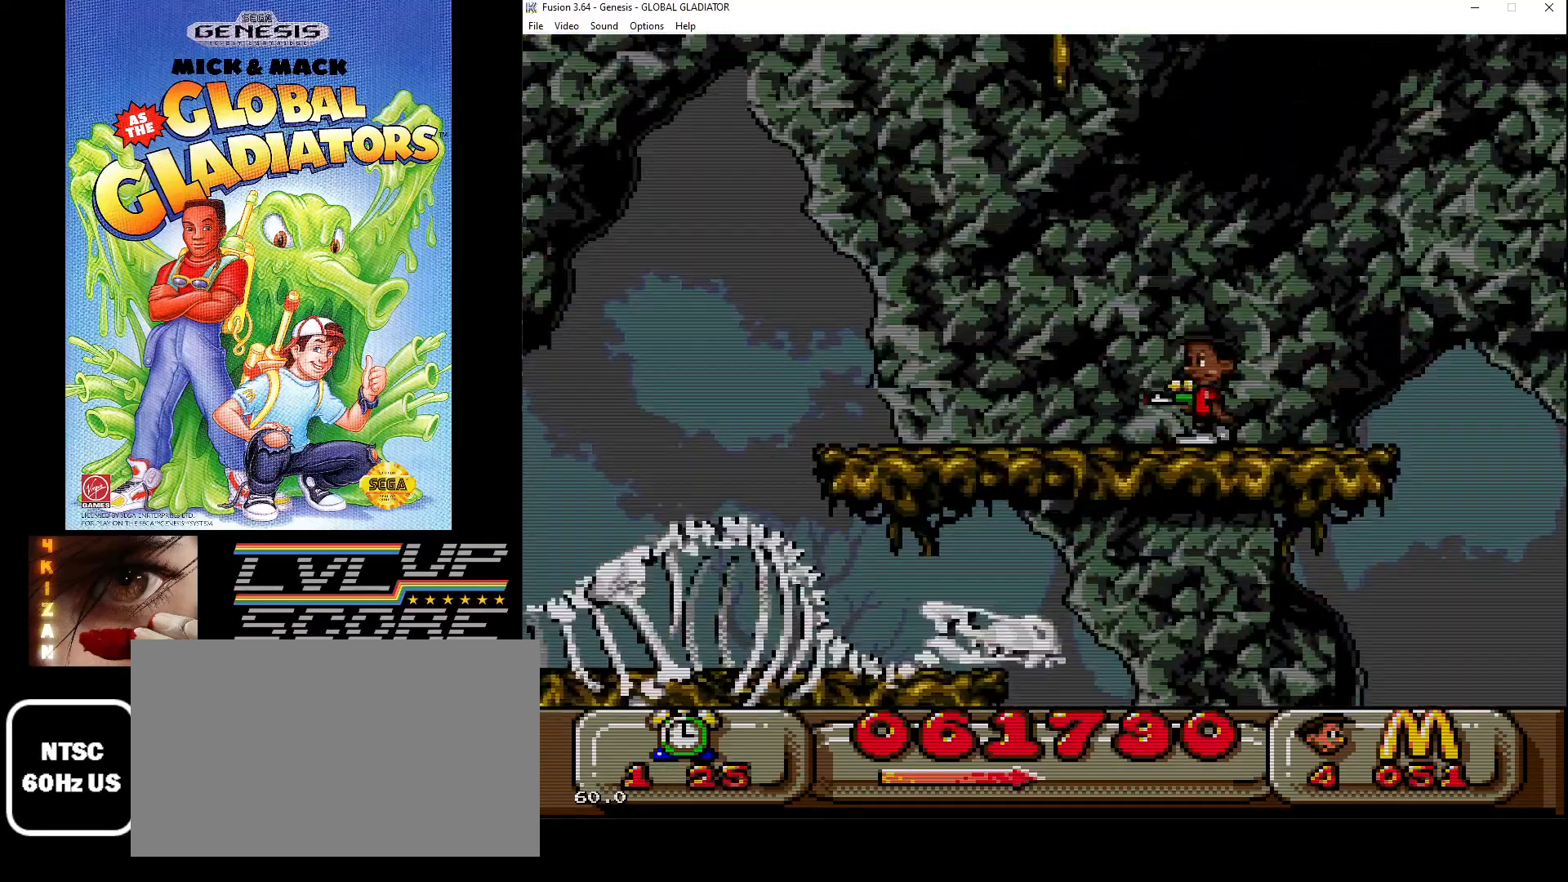
{"buttons": ["DPAD_LEFT"], "events": []}
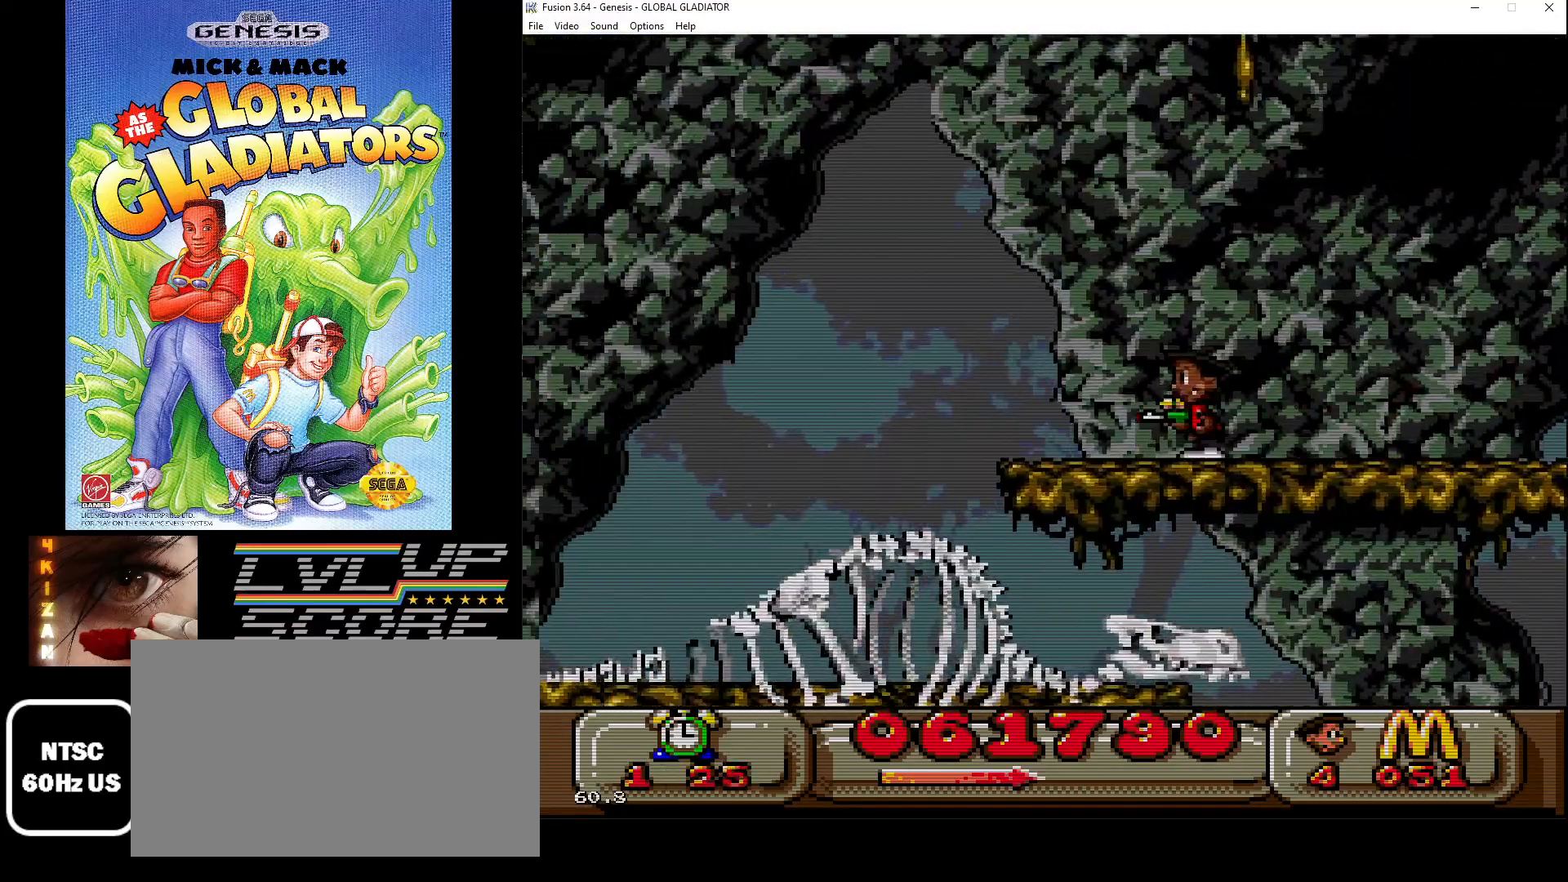
{"buttons": ["DPAD_LEFT"], "events": []}
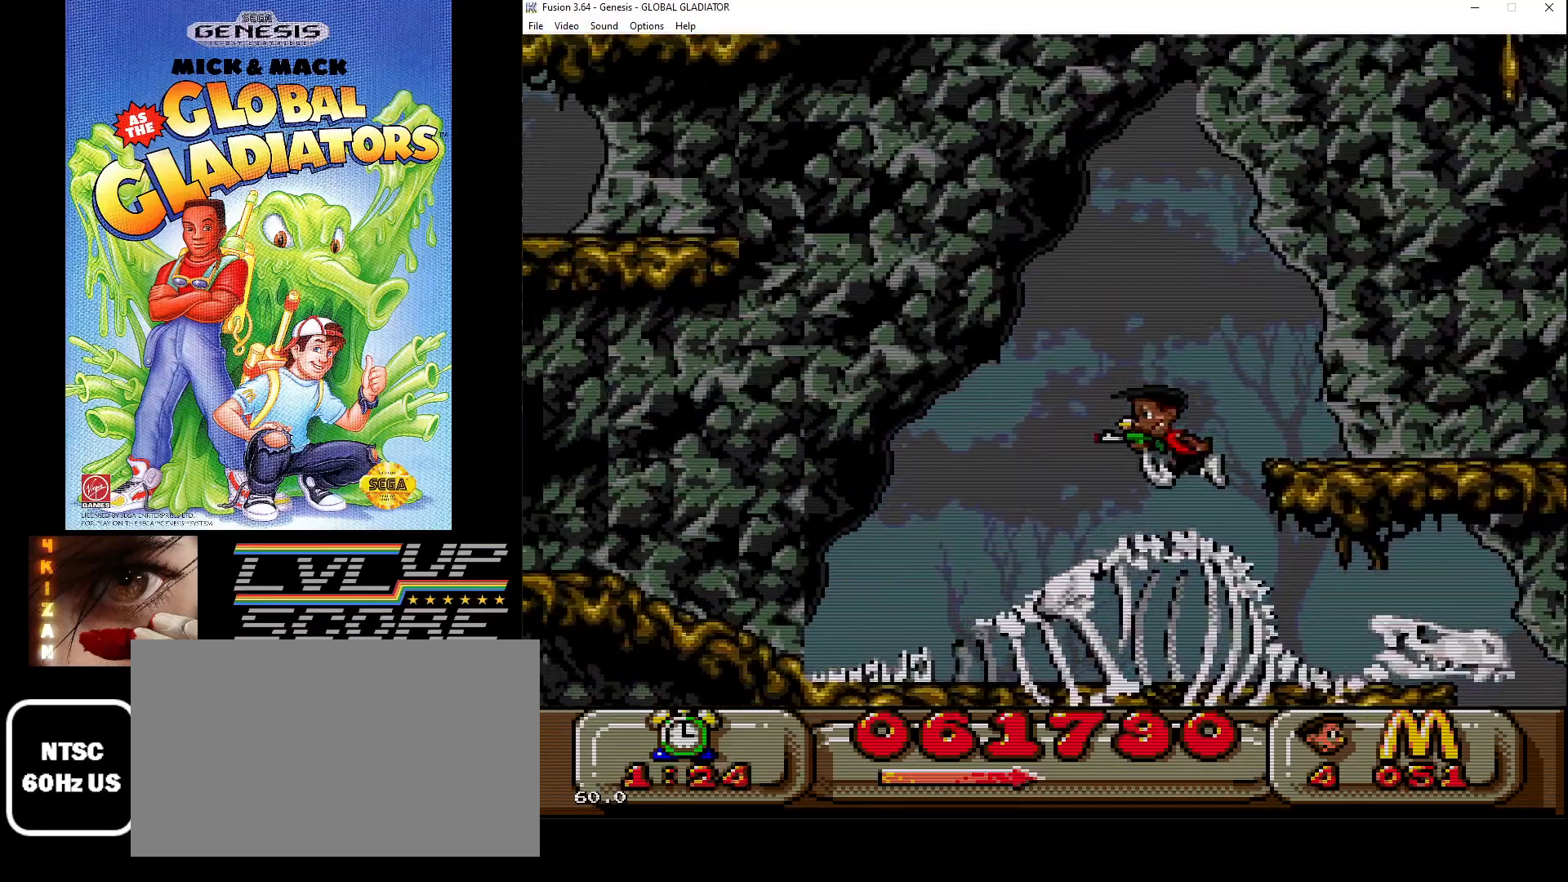
{"buttons": ["DPAD_LEFT"], "events": []}
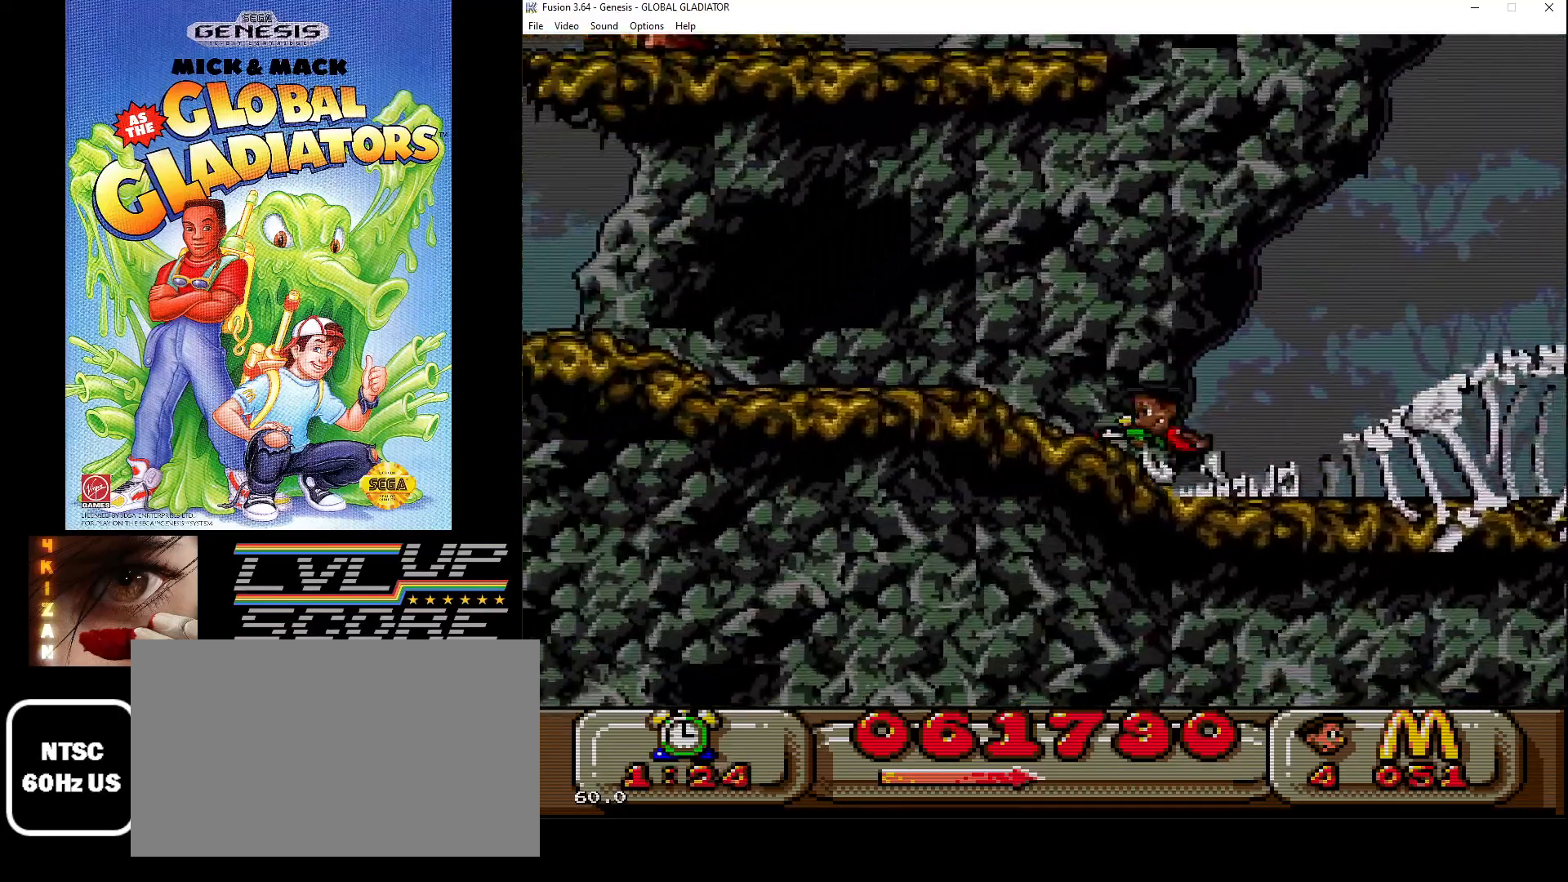
{"buttons": ["DPAD_LEFT"], "events": []}
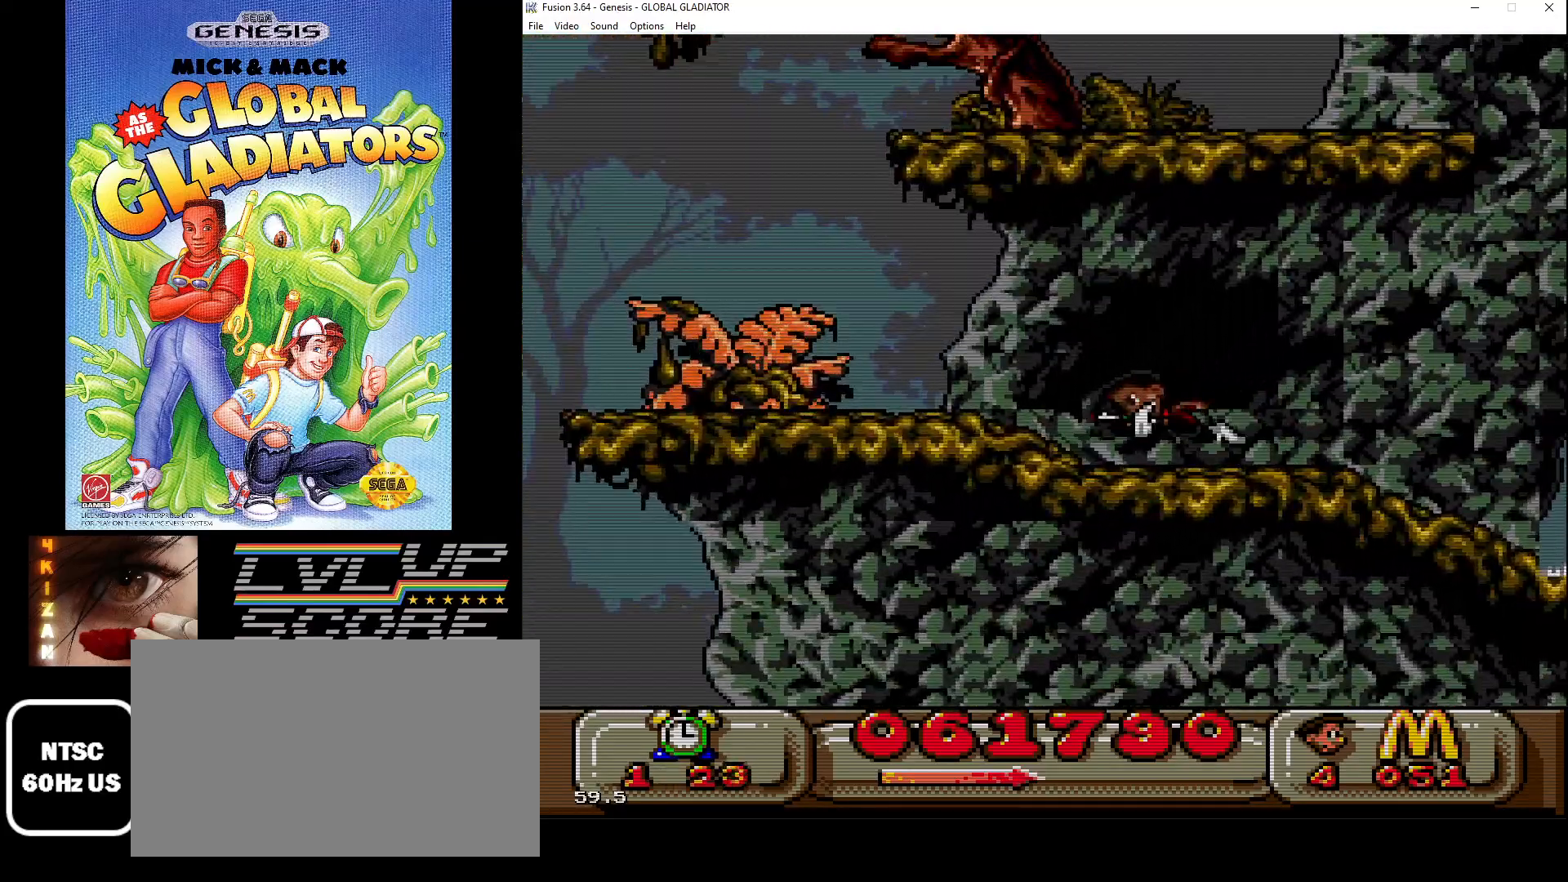
{"buttons": ["C"], "events": [[167, "C", "down"], [167, "DPAD_LEFT", "up"]]}
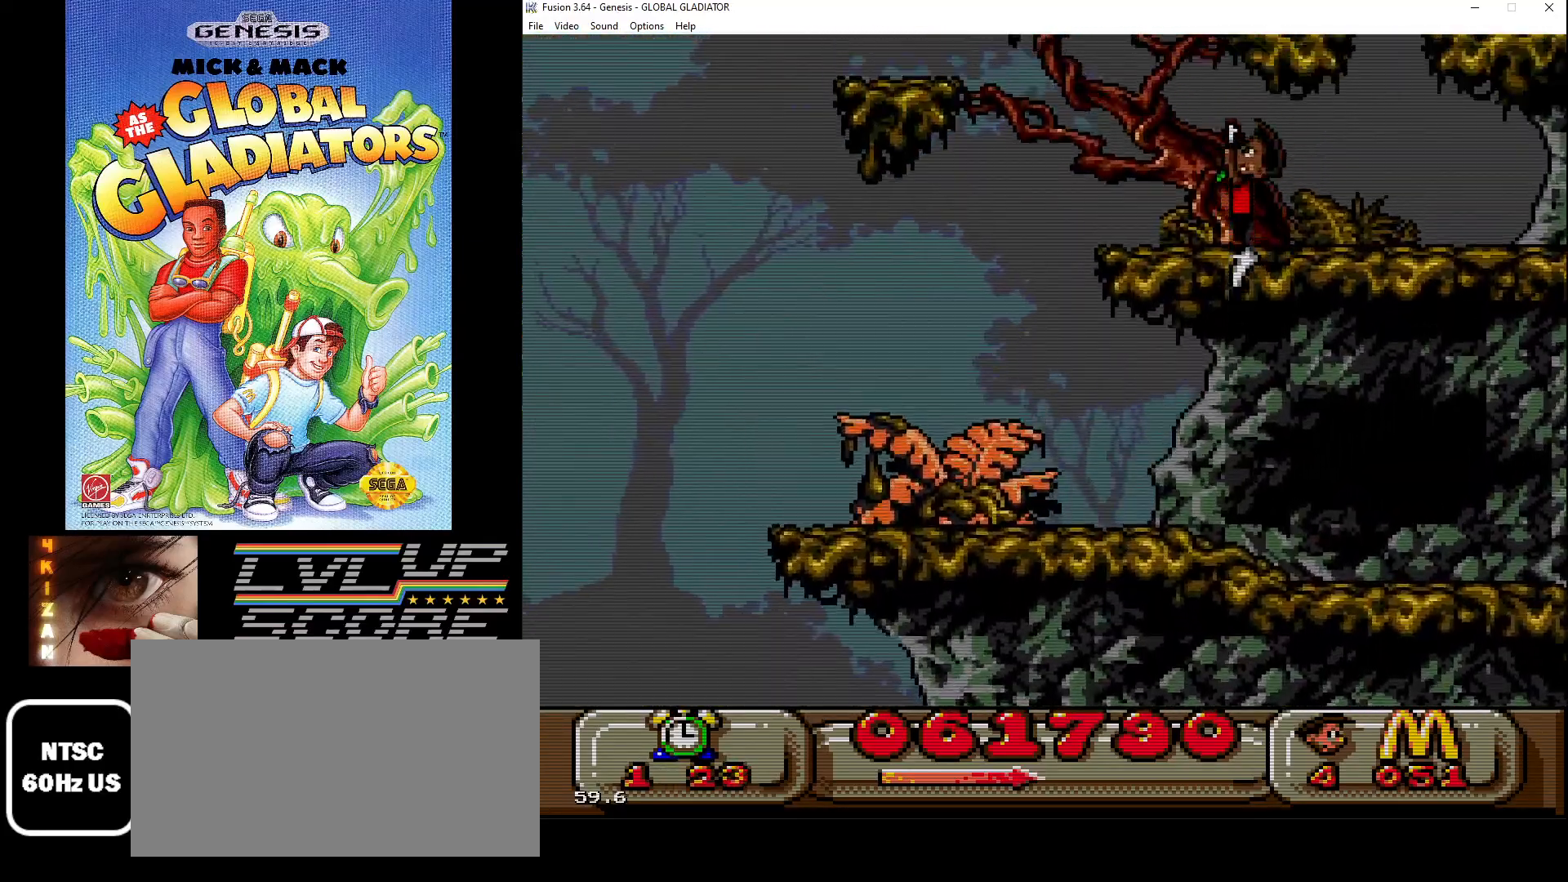
{"buttons": ["C"], "events": [[167, "C", "up"], [383, "C", "down"]]}
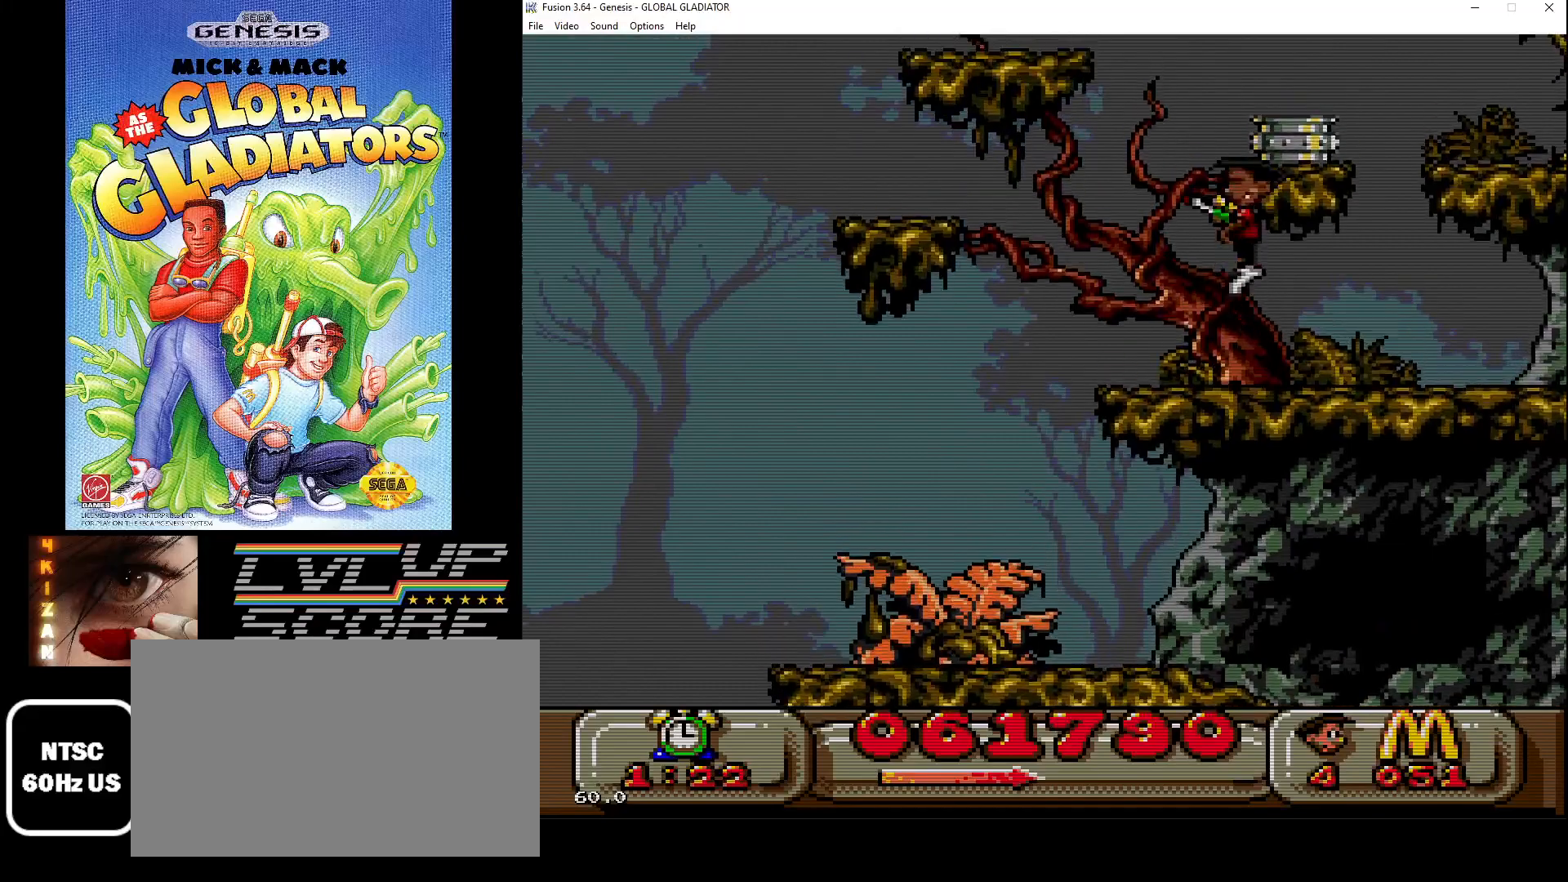
{"buttons": [], "events": [[200, "DPAD_RIGHT", "down"], [417, "DPAD_RIGHT", "up"], [450, "C", "up"]]}
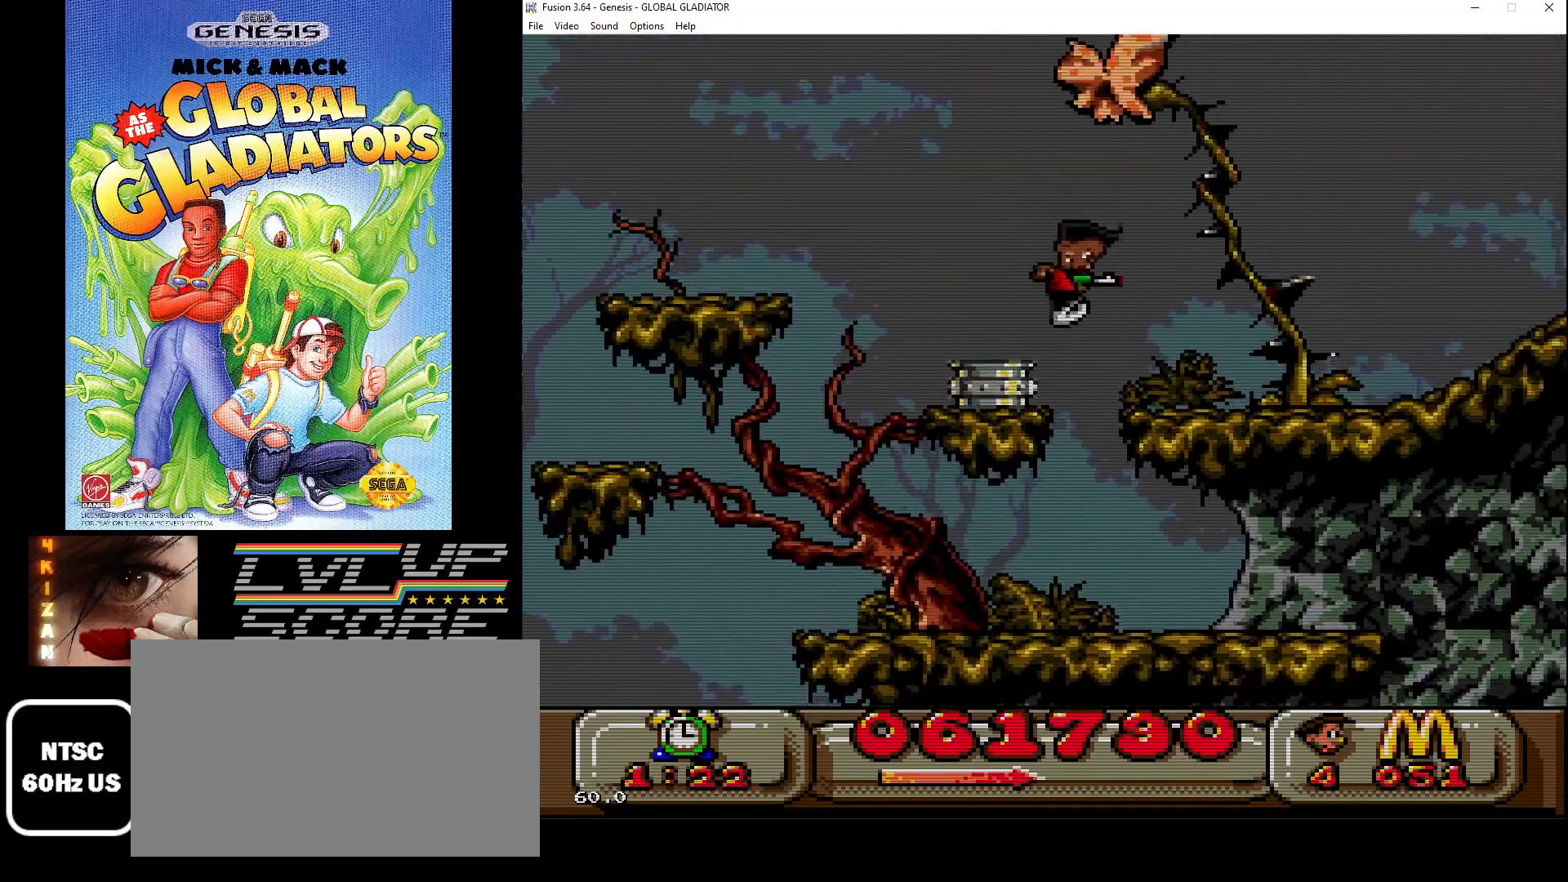
{"buttons": ["DPAD_RIGHT"], "events": [[100, "DPAD_RIGHT", "down"]]}
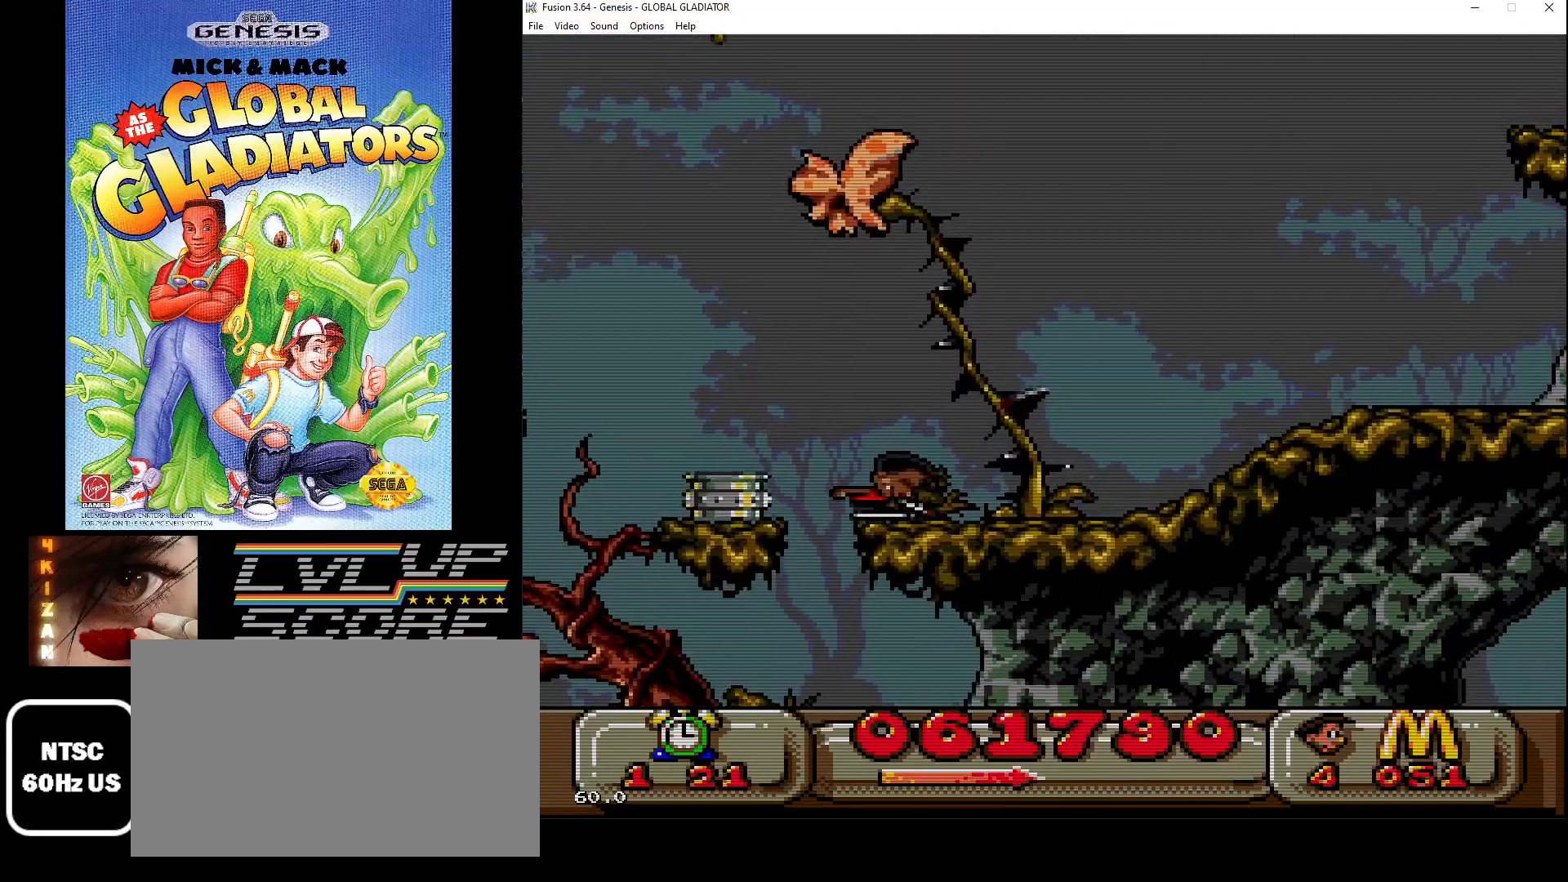
{"buttons": ["C", "DPAD_RIGHT"], "events": [[217, "DPAD_RIGHT", "up"], [233, "C", "down"], [333, "DPAD_RIGHT", "down"]]}
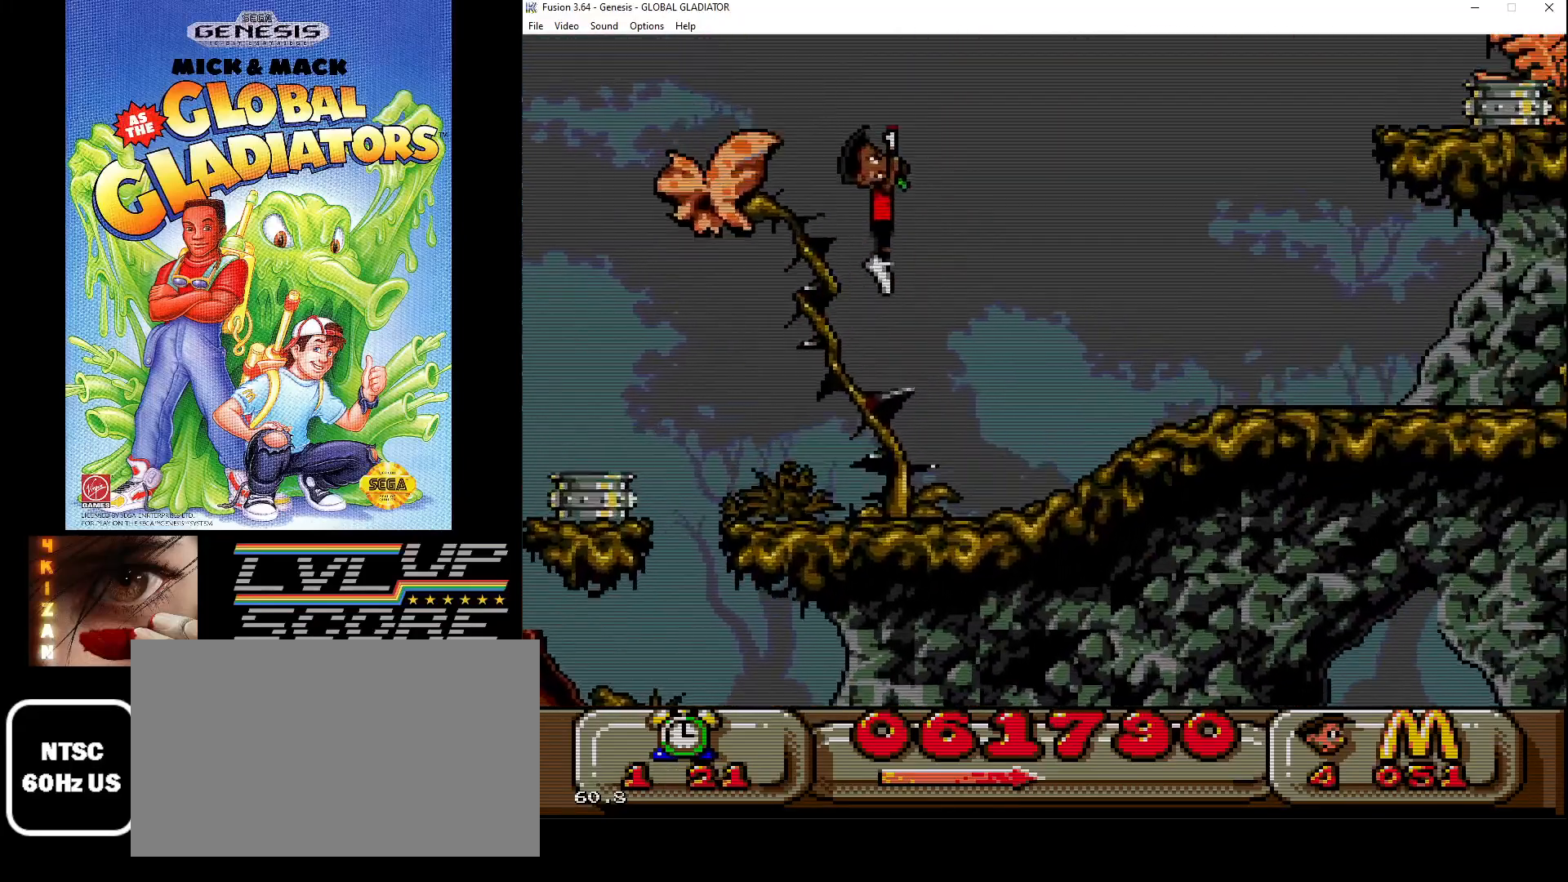
{"buttons": ["DPAD_RIGHT"], "events": [[83, "C", "up"], [200, "B", "down"], [283, "B", "up"], [350, "B", "down"], [433, "B", "up"]]}
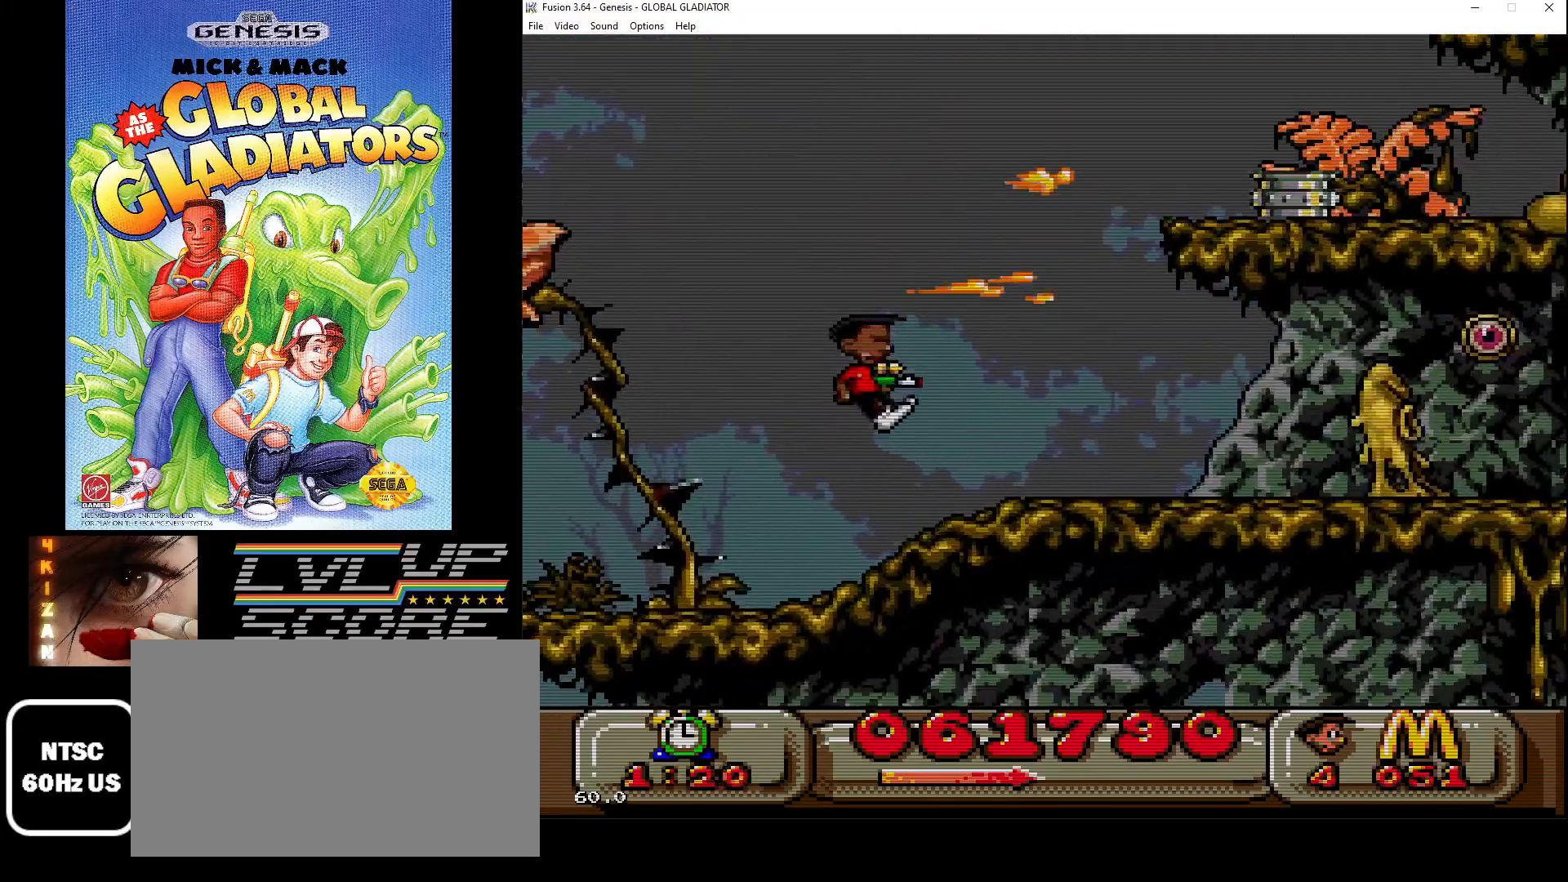
{"buttons": ["B", "DPAD_RIGHT"], "events": [[17, "B", "down"], [117, "B", "up"], [300, "B", "down"], [383, "B", "up"], [450, "B", "down"]]}
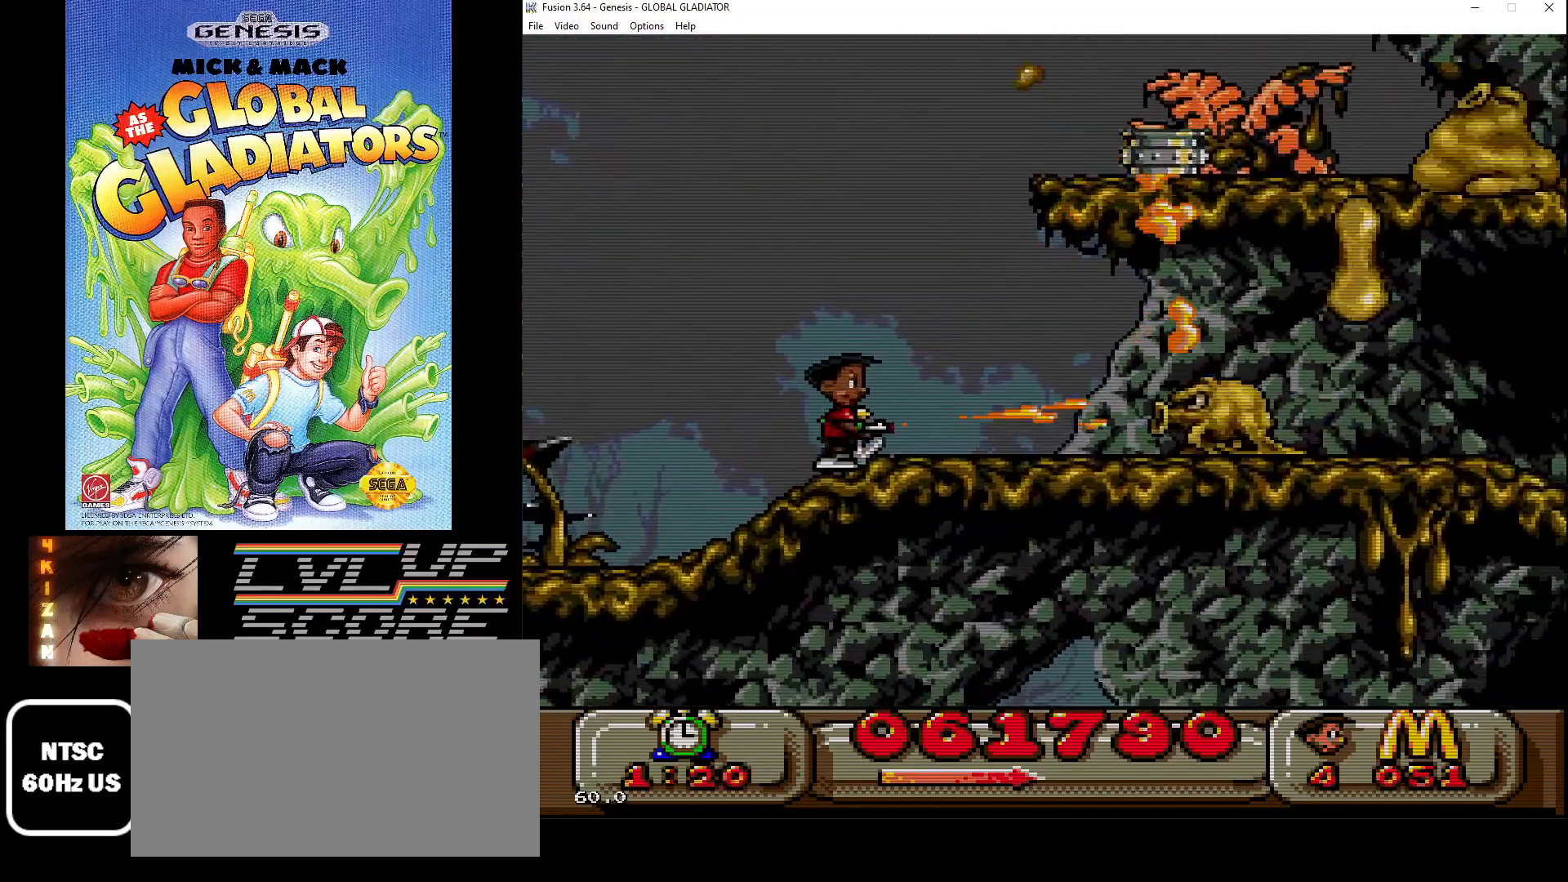
{"buttons": ["DPAD_RIGHT"], "events": [[17, "B", "up"], [100, "B", "down"], [183, "B", "up"], [250, "B", "down"], [350, "B", "up"], [417, "B", "down"], [483, "B", "up"]]}
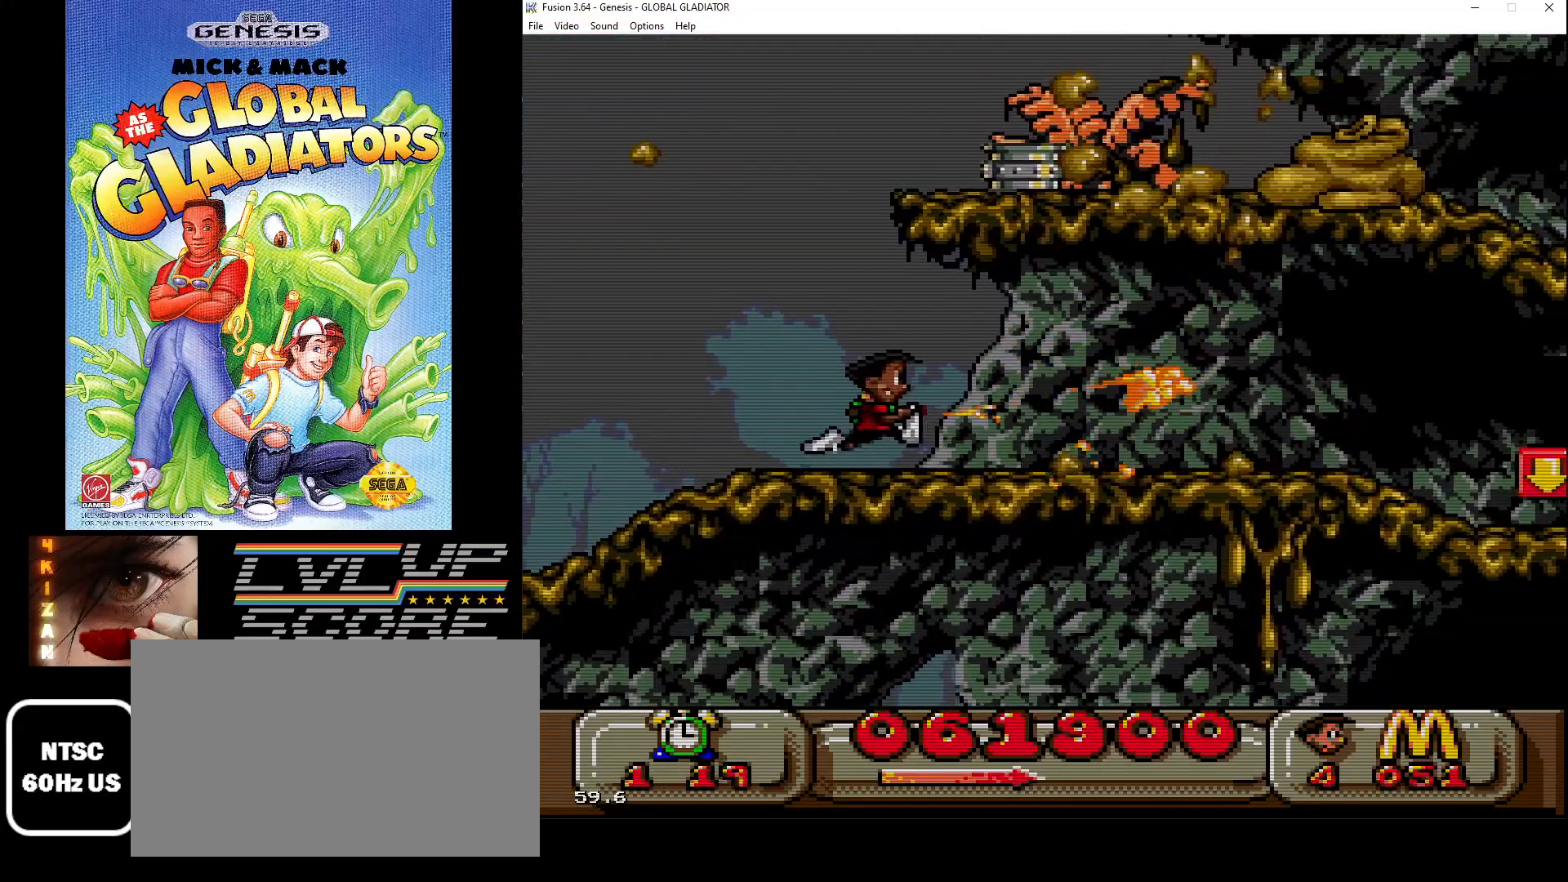
{"buttons": ["DPAD_RIGHT"], "events": [[183, "DPAD_RIGHT", "up"], [250, "DPAD_RIGHT", "down"]]}
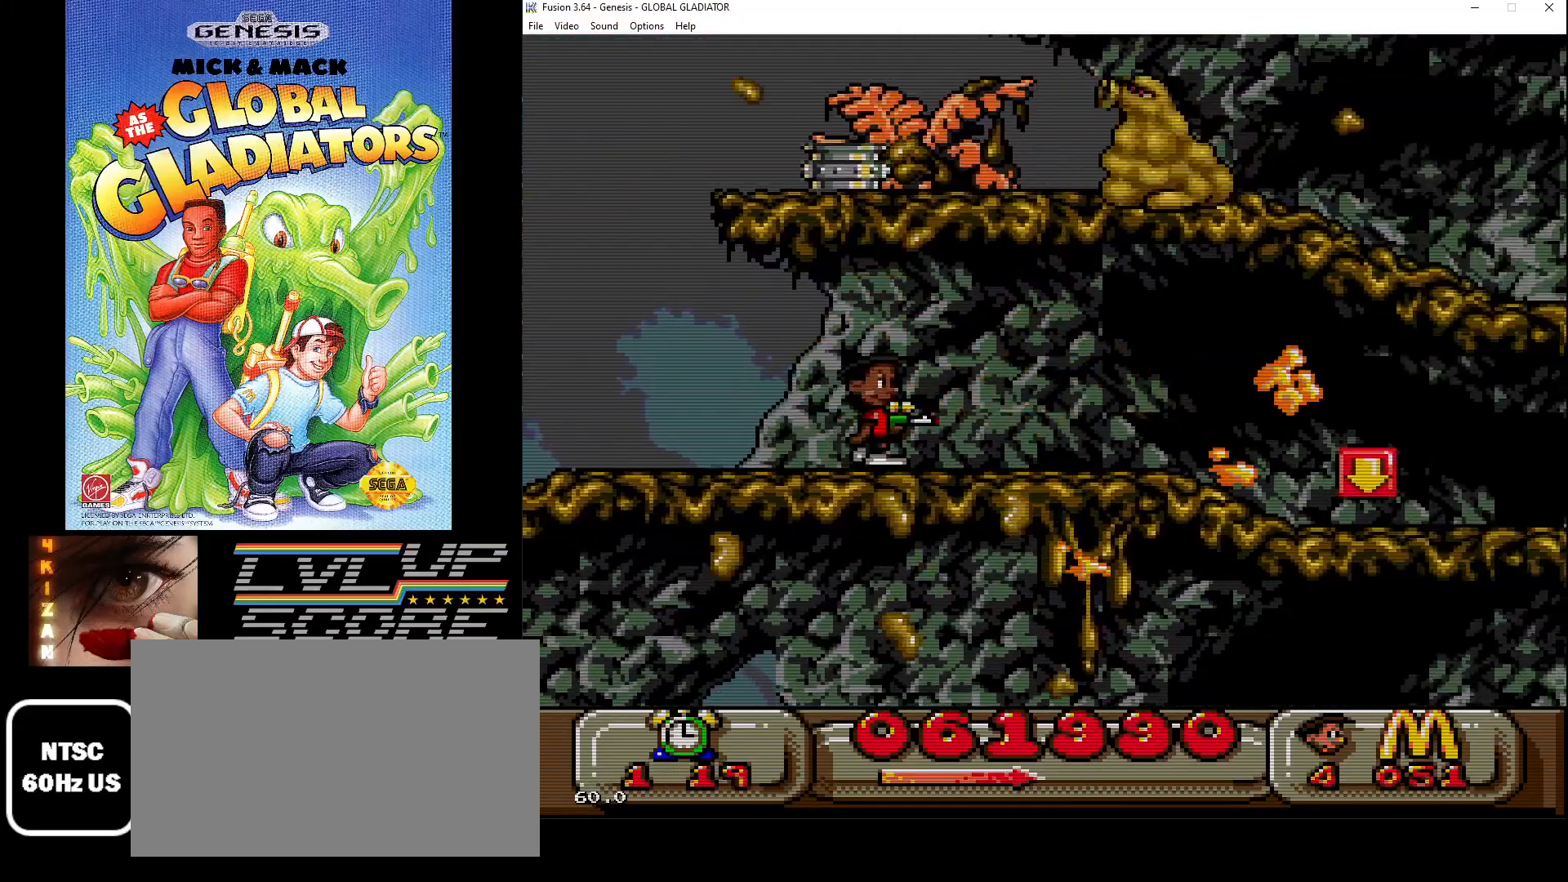
{"buttons": ["DPAD_RIGHT"], "events": [[17, "B", "down"], [133, "B", "up"], [217, "B", "down"], [267, "B", "up"]]}
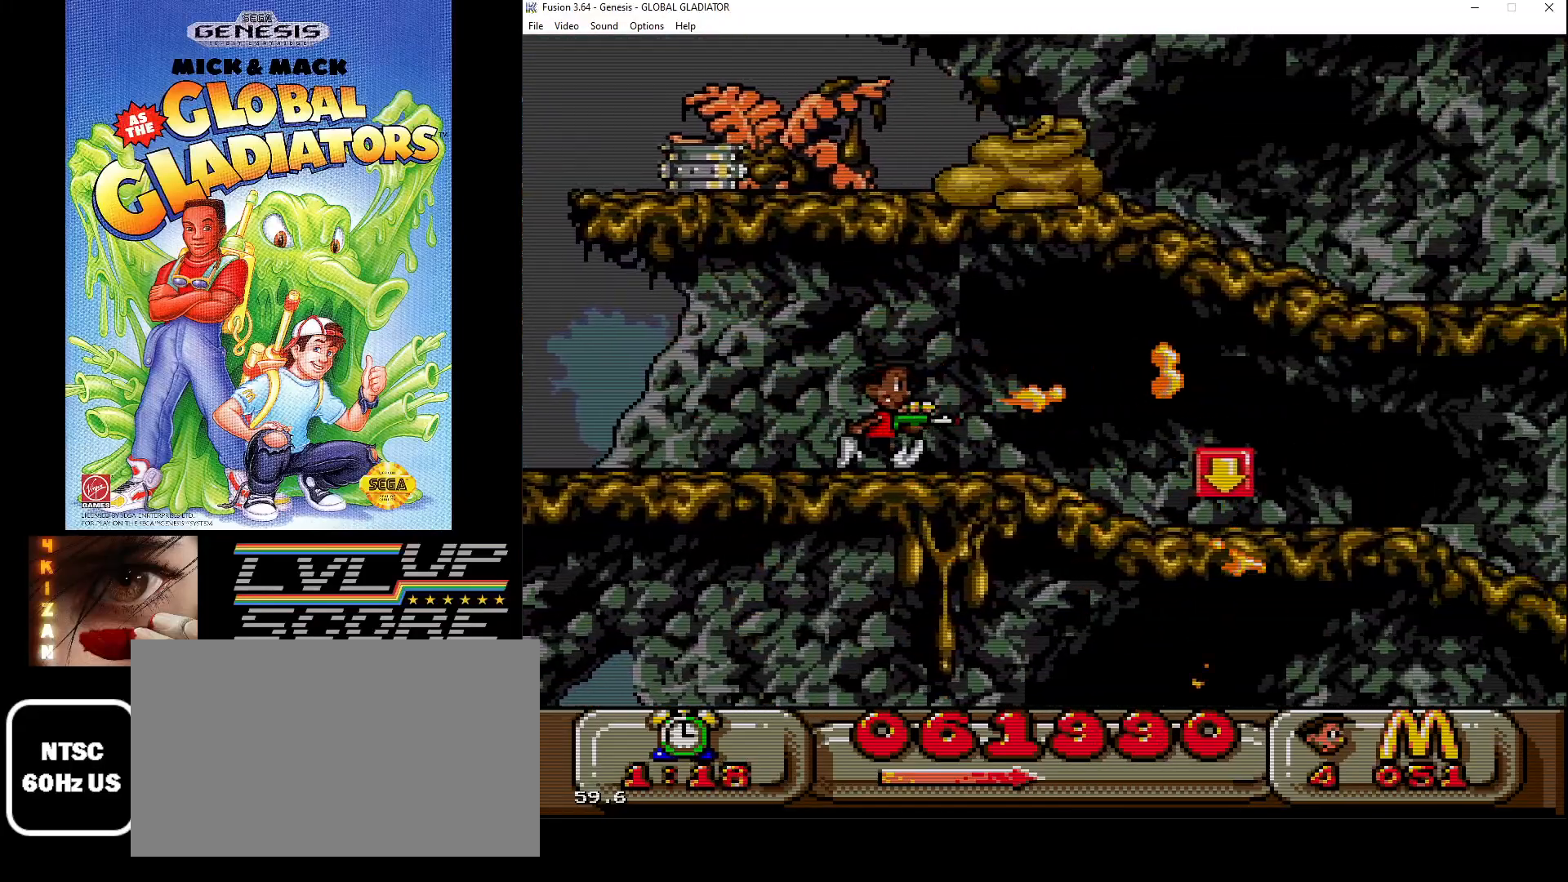
{"buttons": ["DPAD_RIGHT"], "events": []}
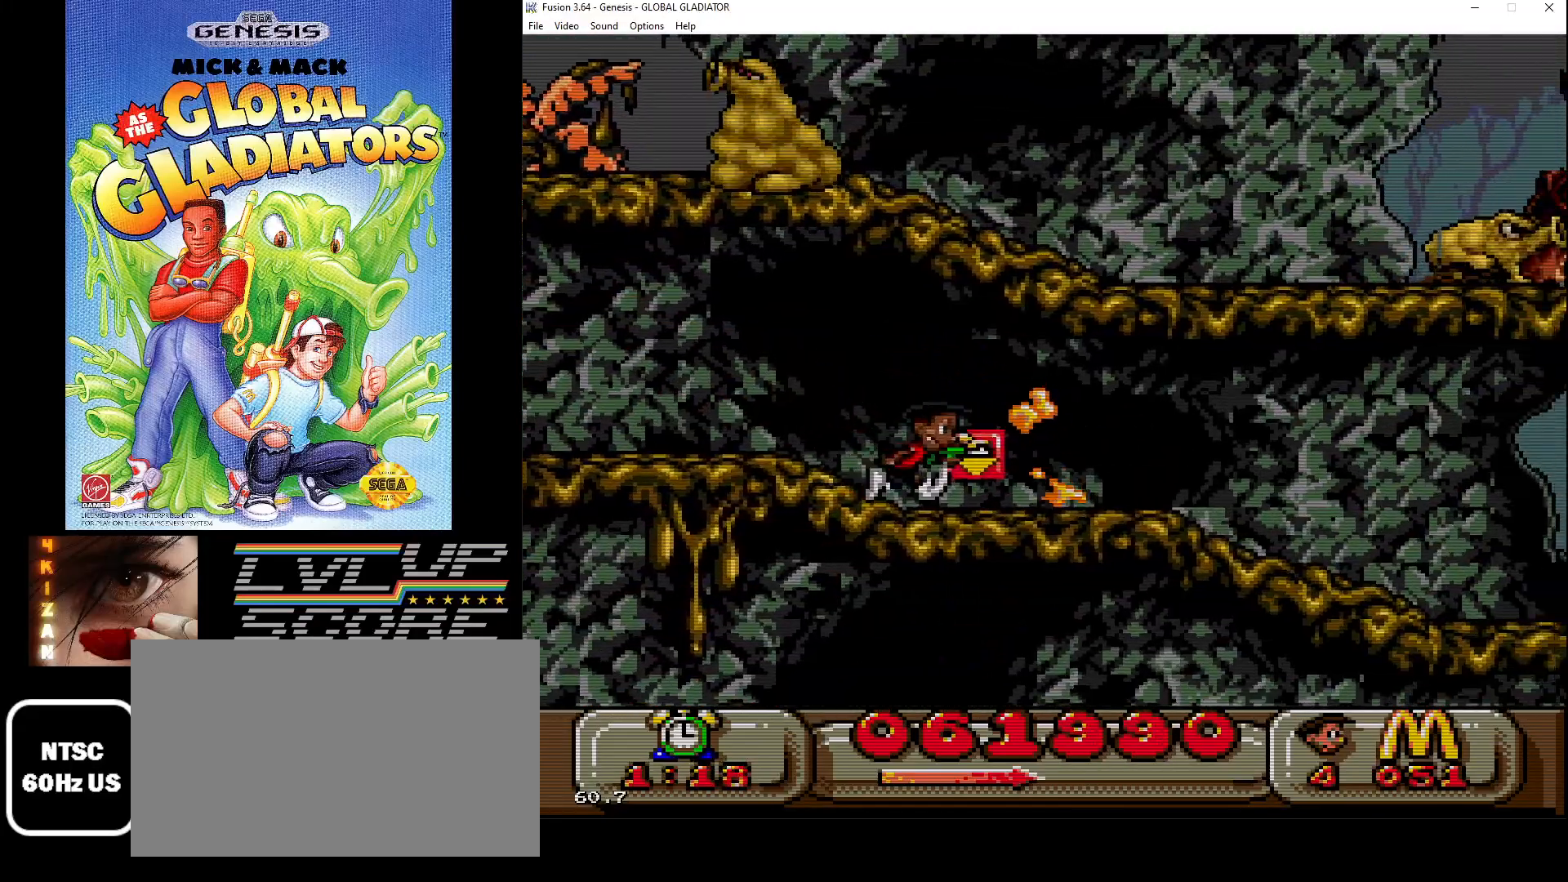
{"buttons": ["B", "DPAD_RIGHT"], "events": [[117, "C", "down"], [117, "DPAD_RIGHT", "up"], [283, "DPAD_RIGHT", "down"], [333, "C", "up"], [433, "B", "down"]]}